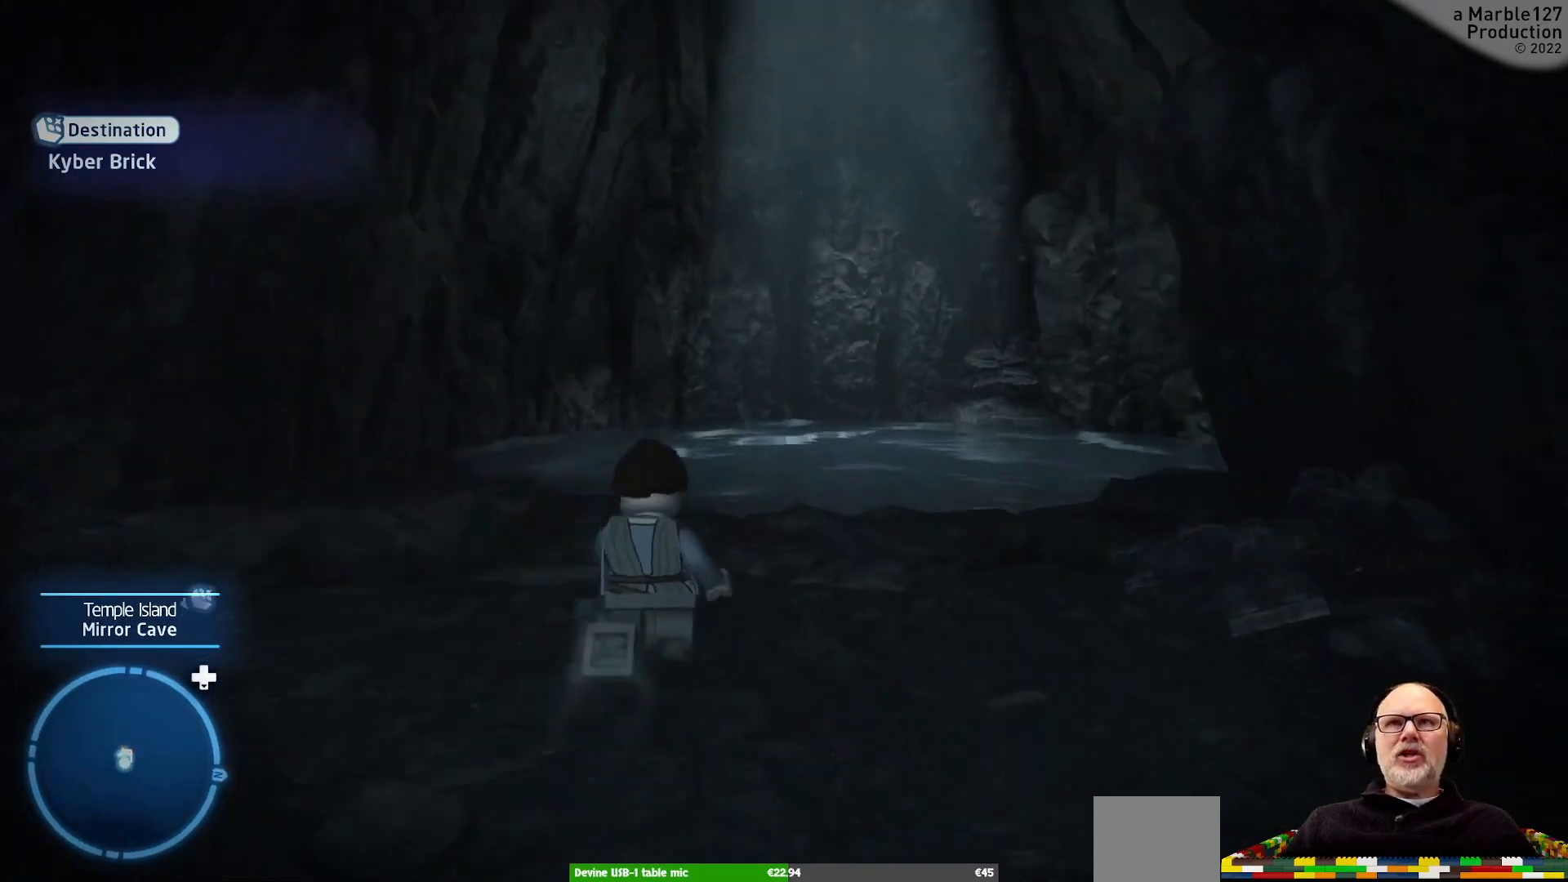
Gameplay with a controller (Xbox layout); each line is a JSON object with the inputs held at the frame after it. "events" lists button and stick changes between this image and that frame as [ms after this image, input, new state], when the widget could be followed in between. Not read: L2 L3 R3.
{"buttons": [], "left_stick": "center", "right_stick": "up", "events": [[33, "right_stick", "center"], [233, "left_stick", "center"], [267, "right_stick", "up"]]}
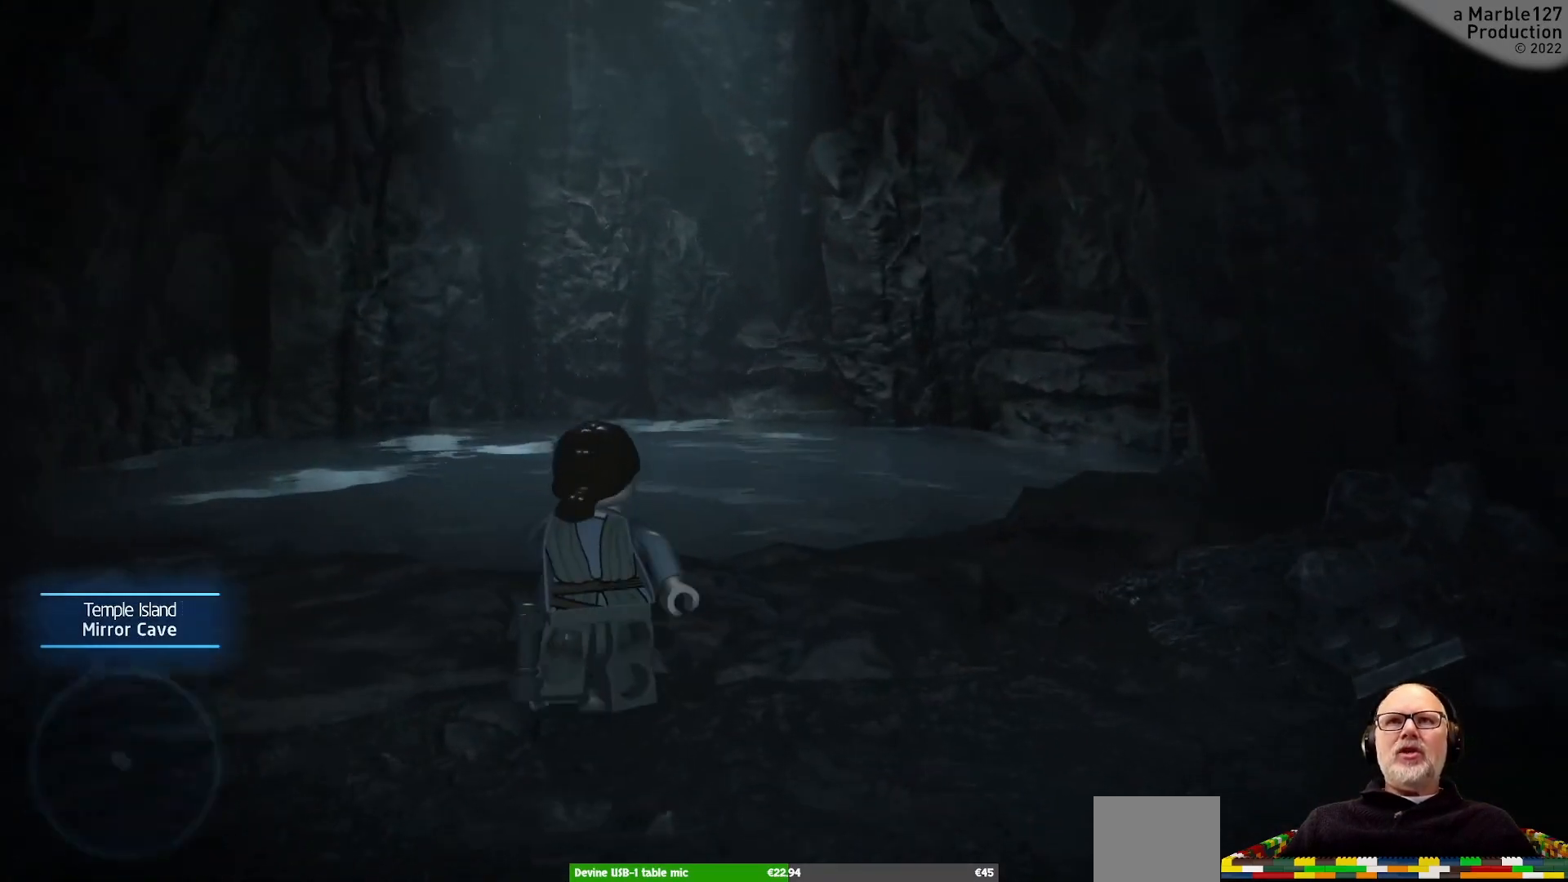
{"buttons": [], "left_stick": "up", "right_stick": "up", "events": [[100, "right_stick", "center"], [200, "left_stick", "up"], [433, "right_stick", "up"]]}
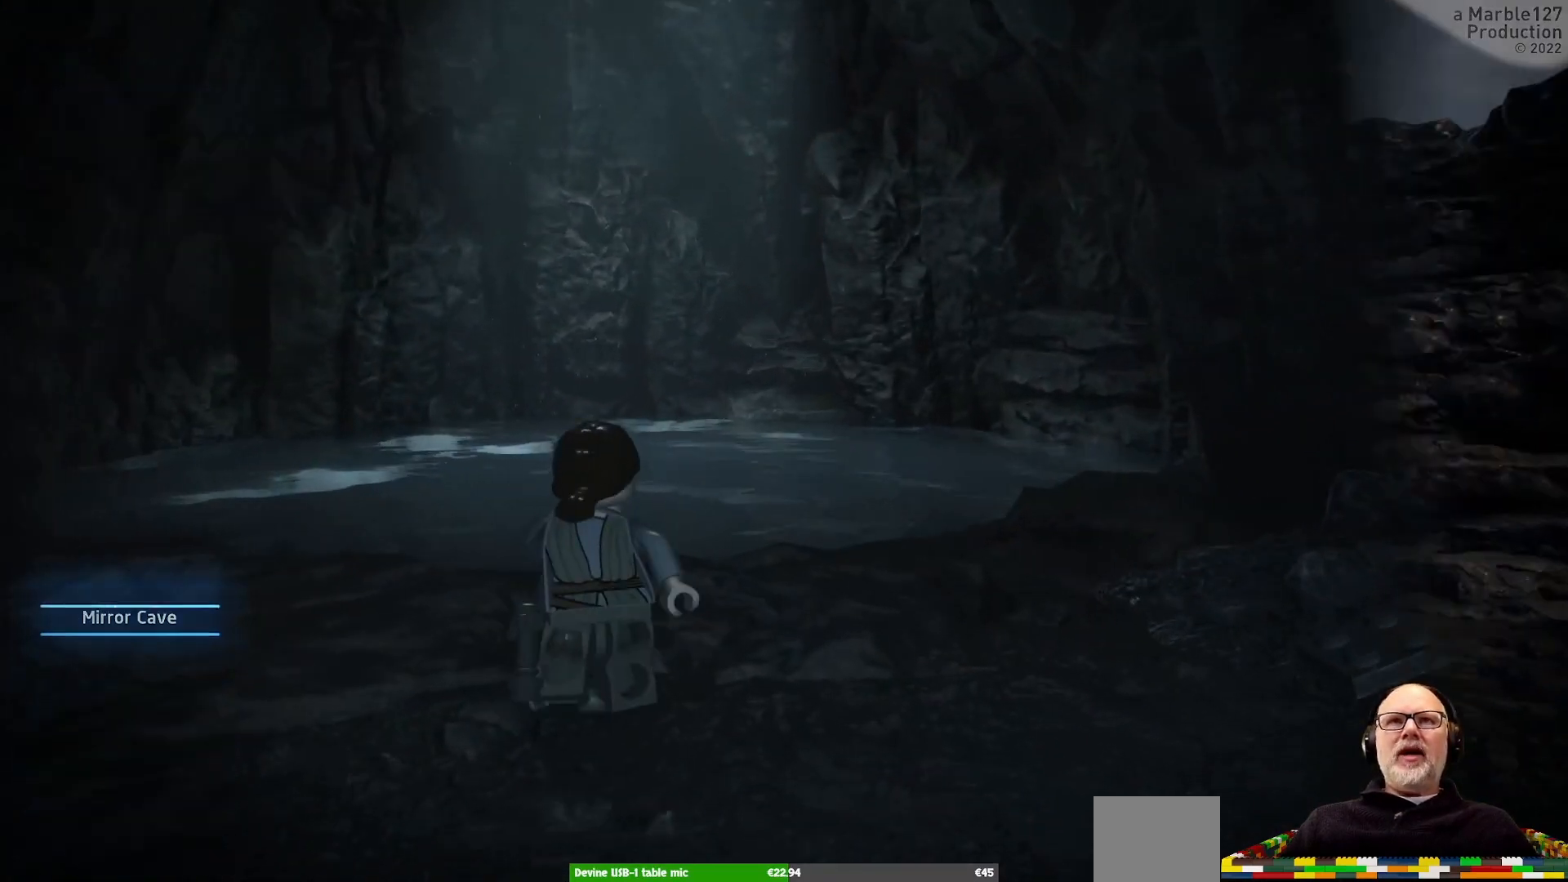
{"buttons": [], "left_stick": "center", "right_stick": "center", "events": [[33, "left_stick", "center"], [200, "right_stick", "center"]]}
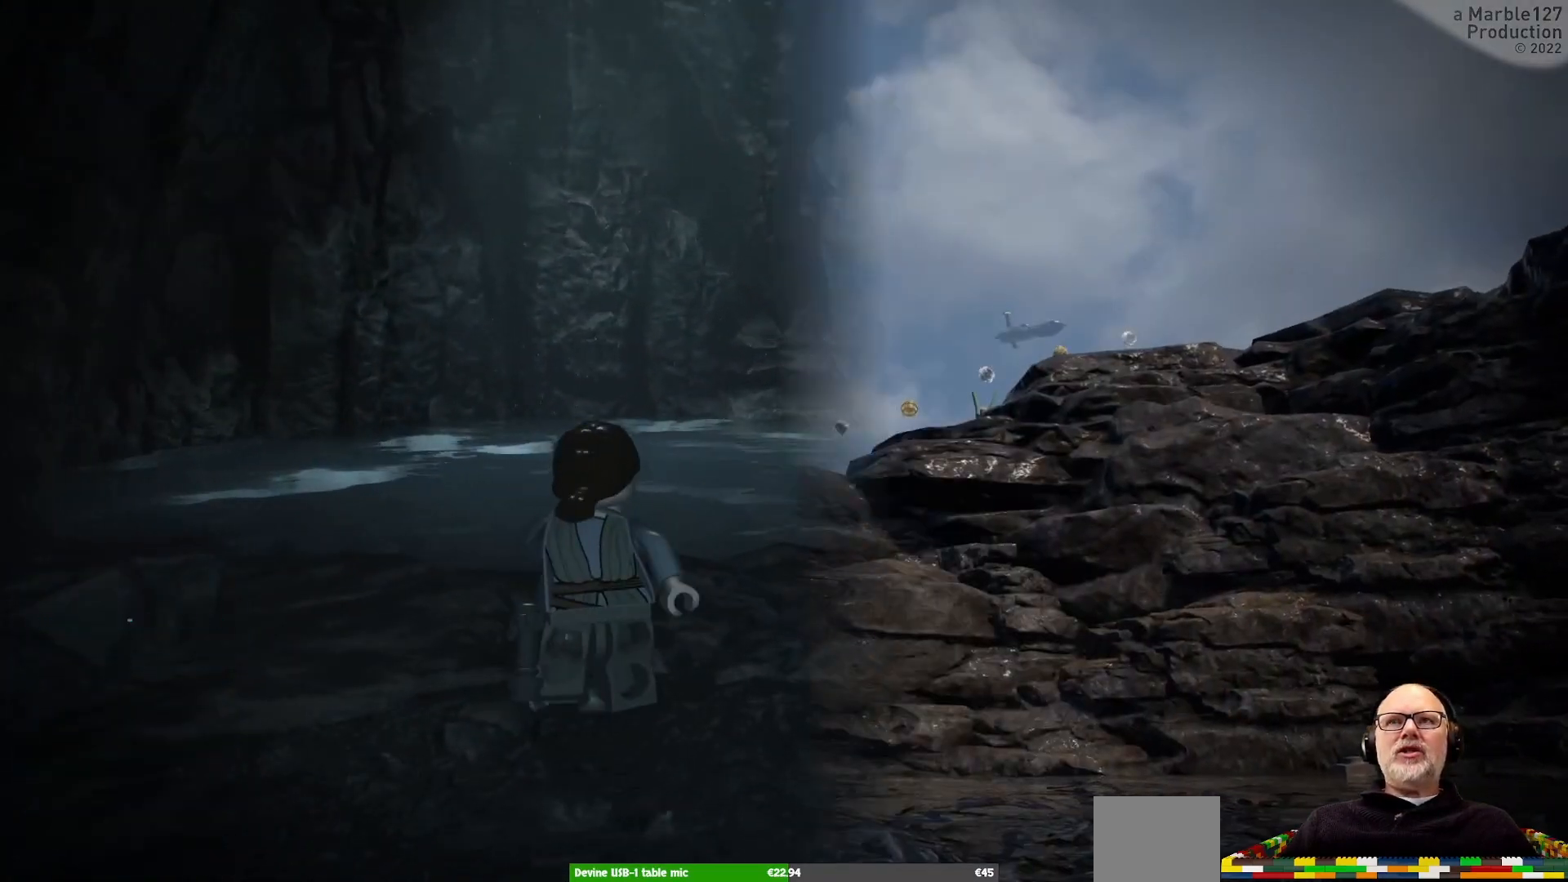
{"buttons": [], "left_stick": "up", "right_stick": "center", "events": [[333, "left_stick", "up"]]}
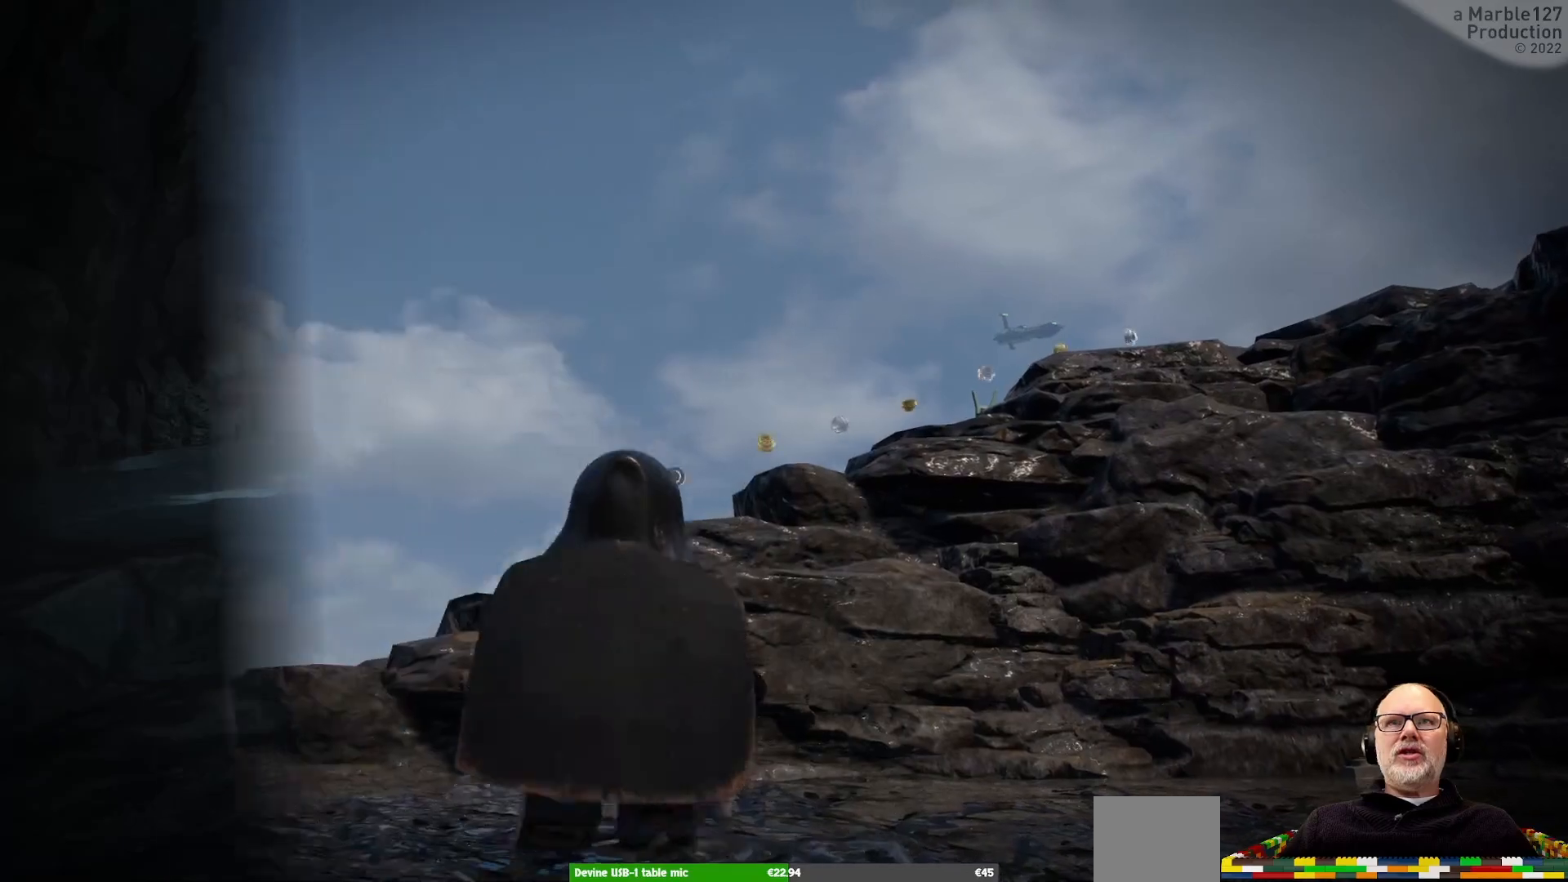
{"buttons": [], "left_stick": "up", "right_stick": "down", "events": [[67, "right_stick", "down"], [200, "left_stick", "center"], [267, "right_stick", "center"], [467, "left_stick", "up"], [467, "right_stick", "down"]]}
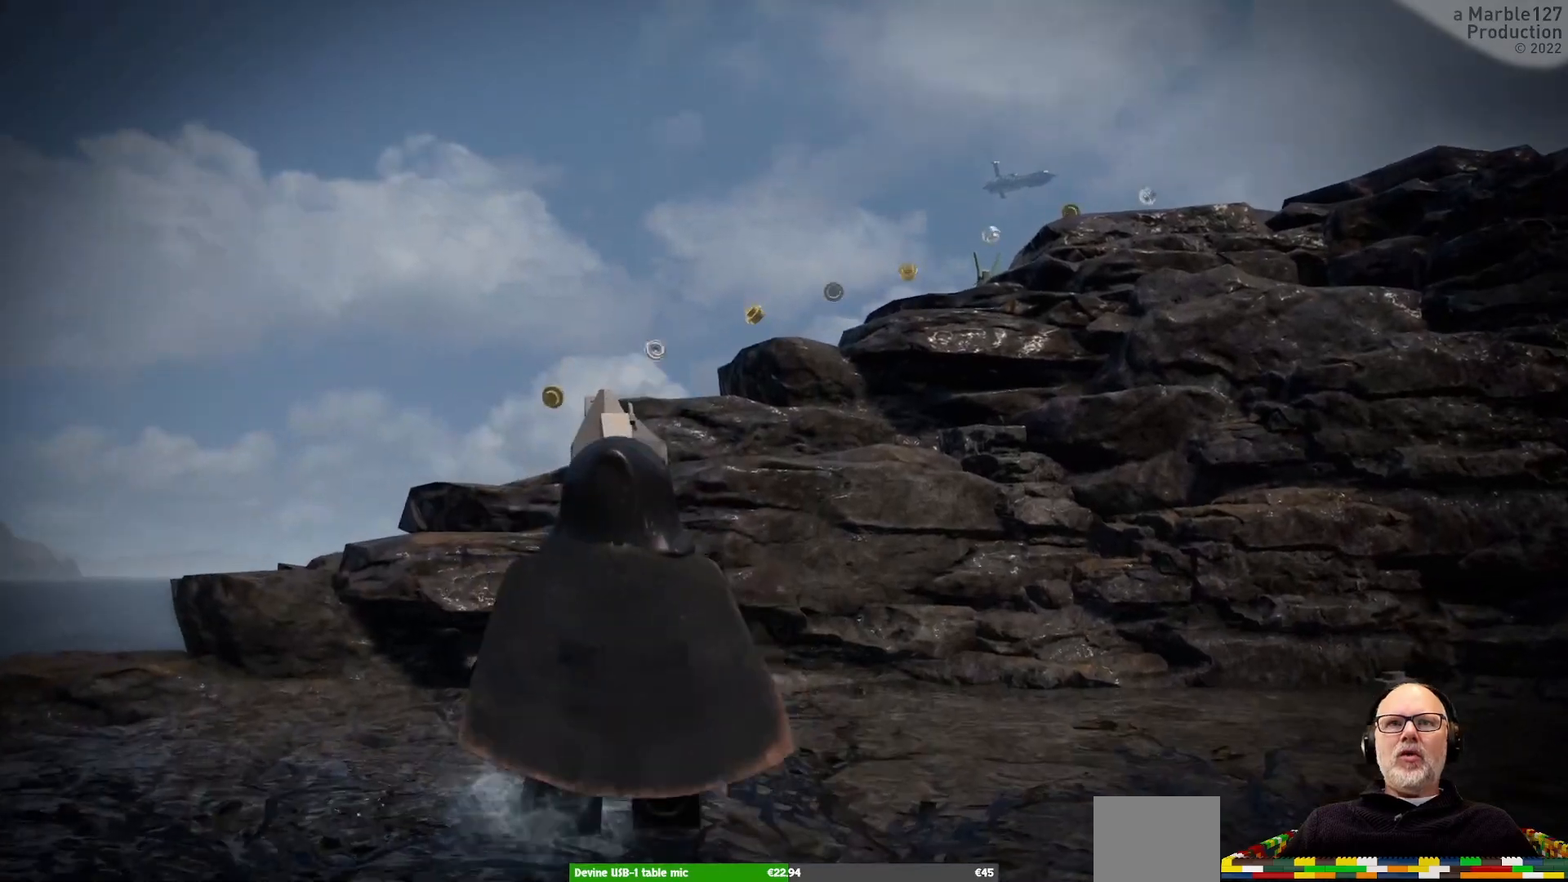
{"buttons": [], "left_stick": "up", "right_stick": "center", "events": [[333, "right_stick", "left"], [467, "right_stick", "center"]]}
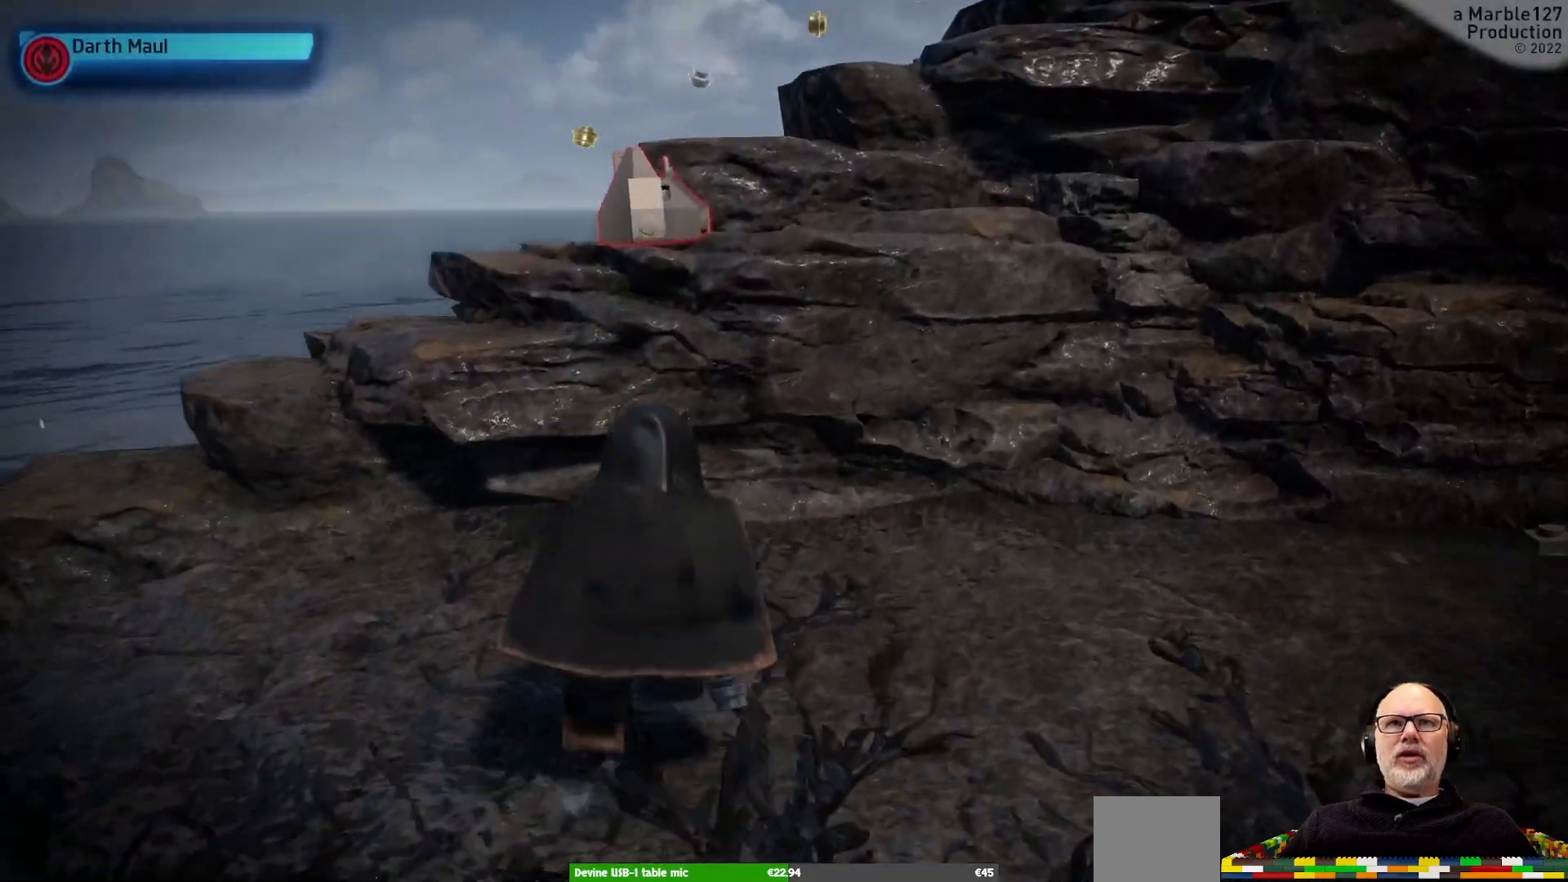
{"buttons": ["A"], "left_stick": "up-right", "right_stick": "center", "events": [[33, "left_stick", "up-left"], [267, "left_stick", "up"], [467, "A", "down"], [467, "left_stick", "up-right"]]}
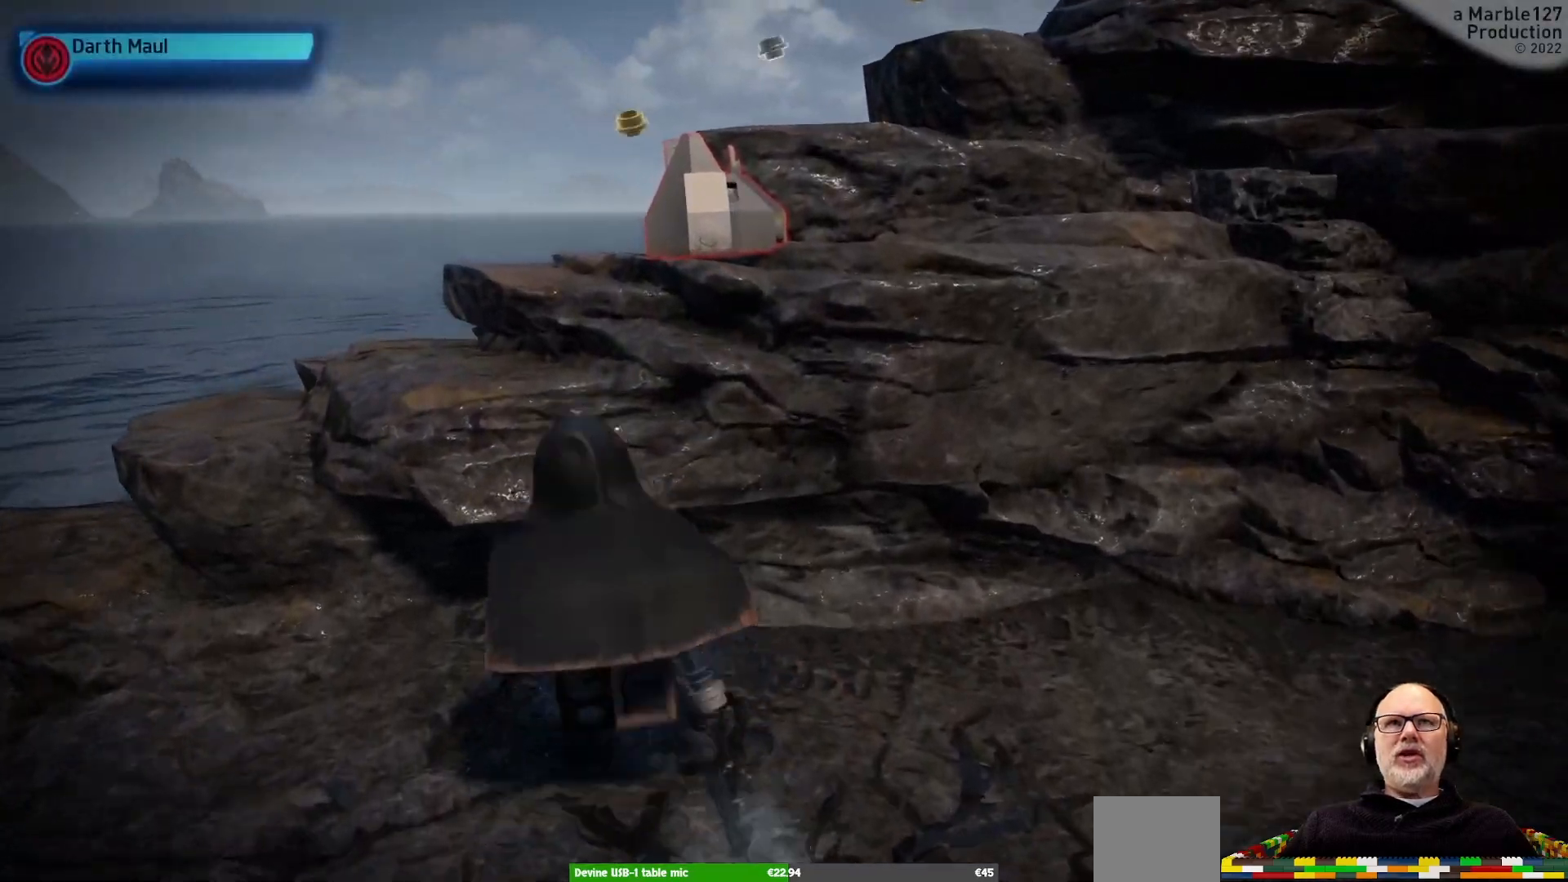
{"buttons": ["A"], "left_stick": "up", "right_stick": "center", "events": [[133, "A", "up"], [300, "A", "down"], [433, "left_stick", "up"]]}
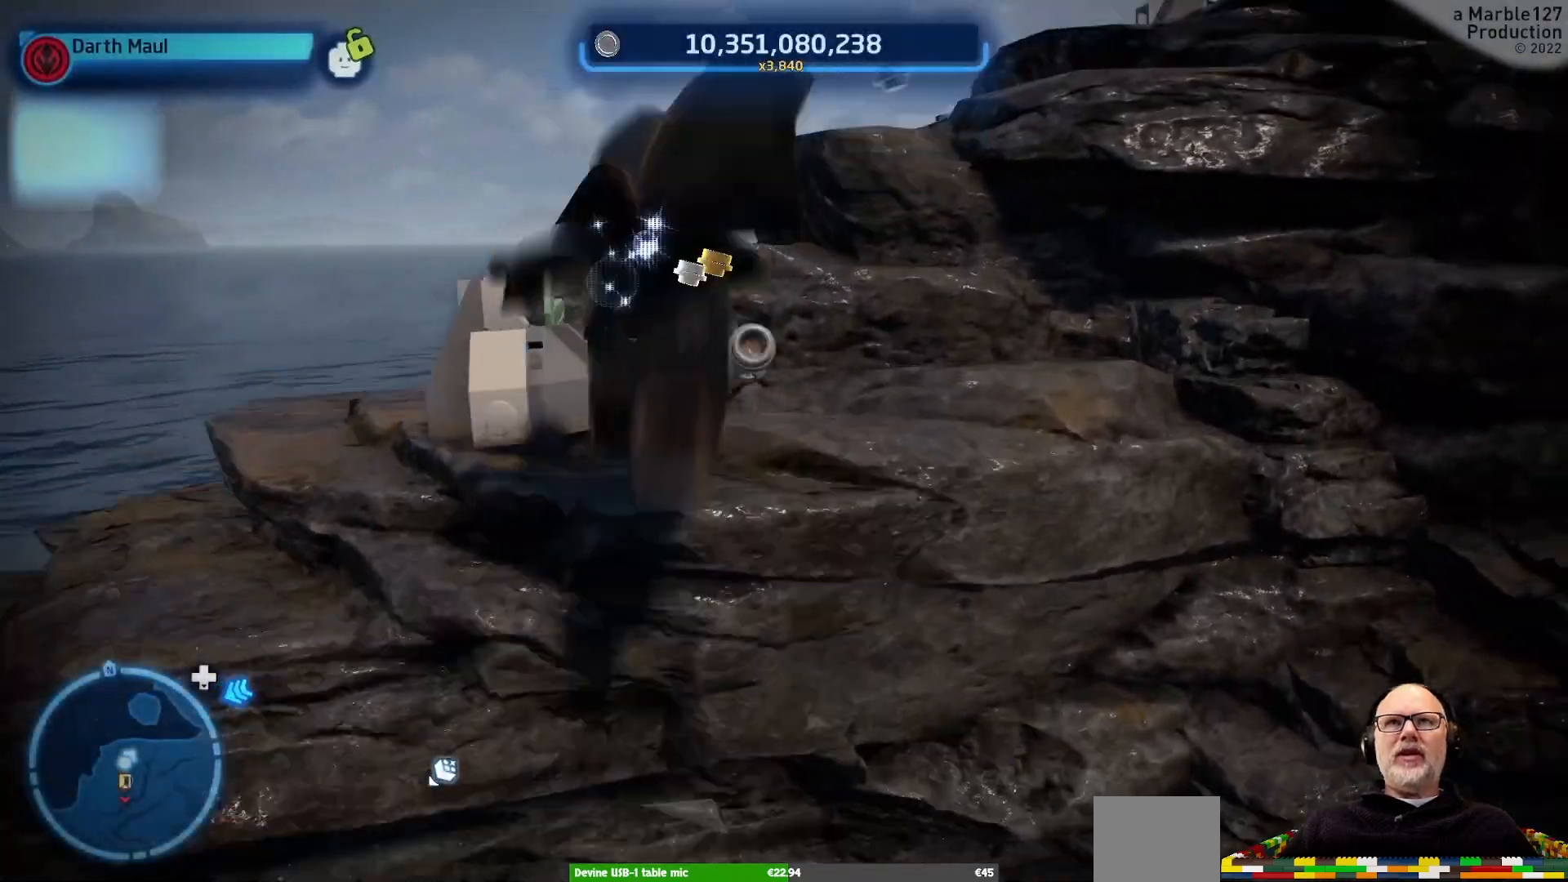
{"buttons": [], "left_stick": "up-right", "right_stick": "center", "events": [[200, "A", "up"], [267, "left_stick", "up-right"]]}
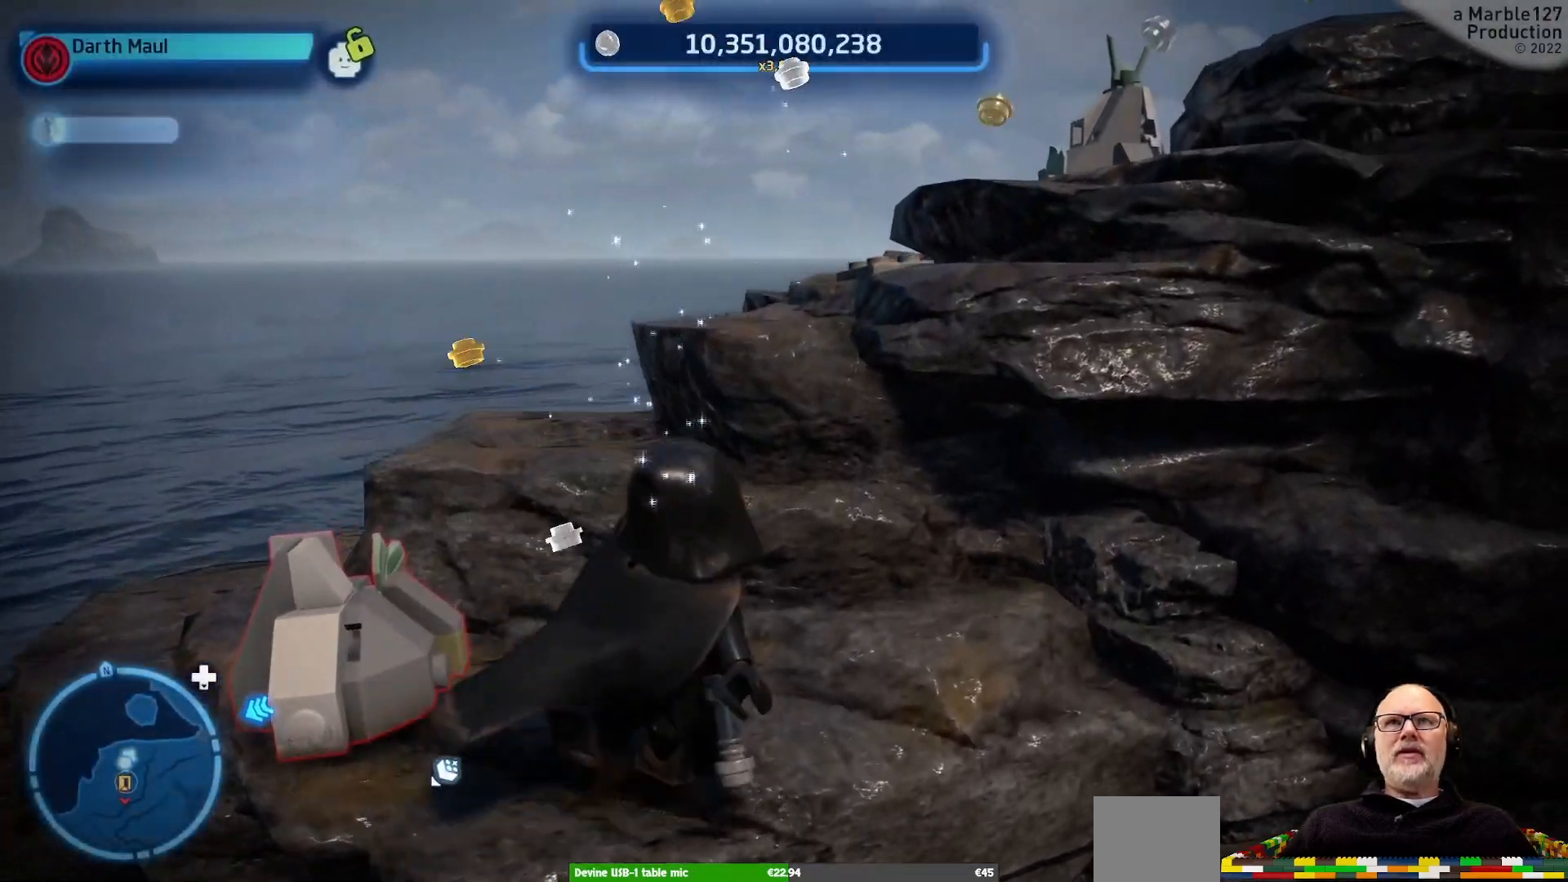
{"buttons": ["A"], "left_stick": "up-right", "right_stick": "center", "events": [[100, "A", "down"], [267, "A", "up"], [433, "A", "down"]]}
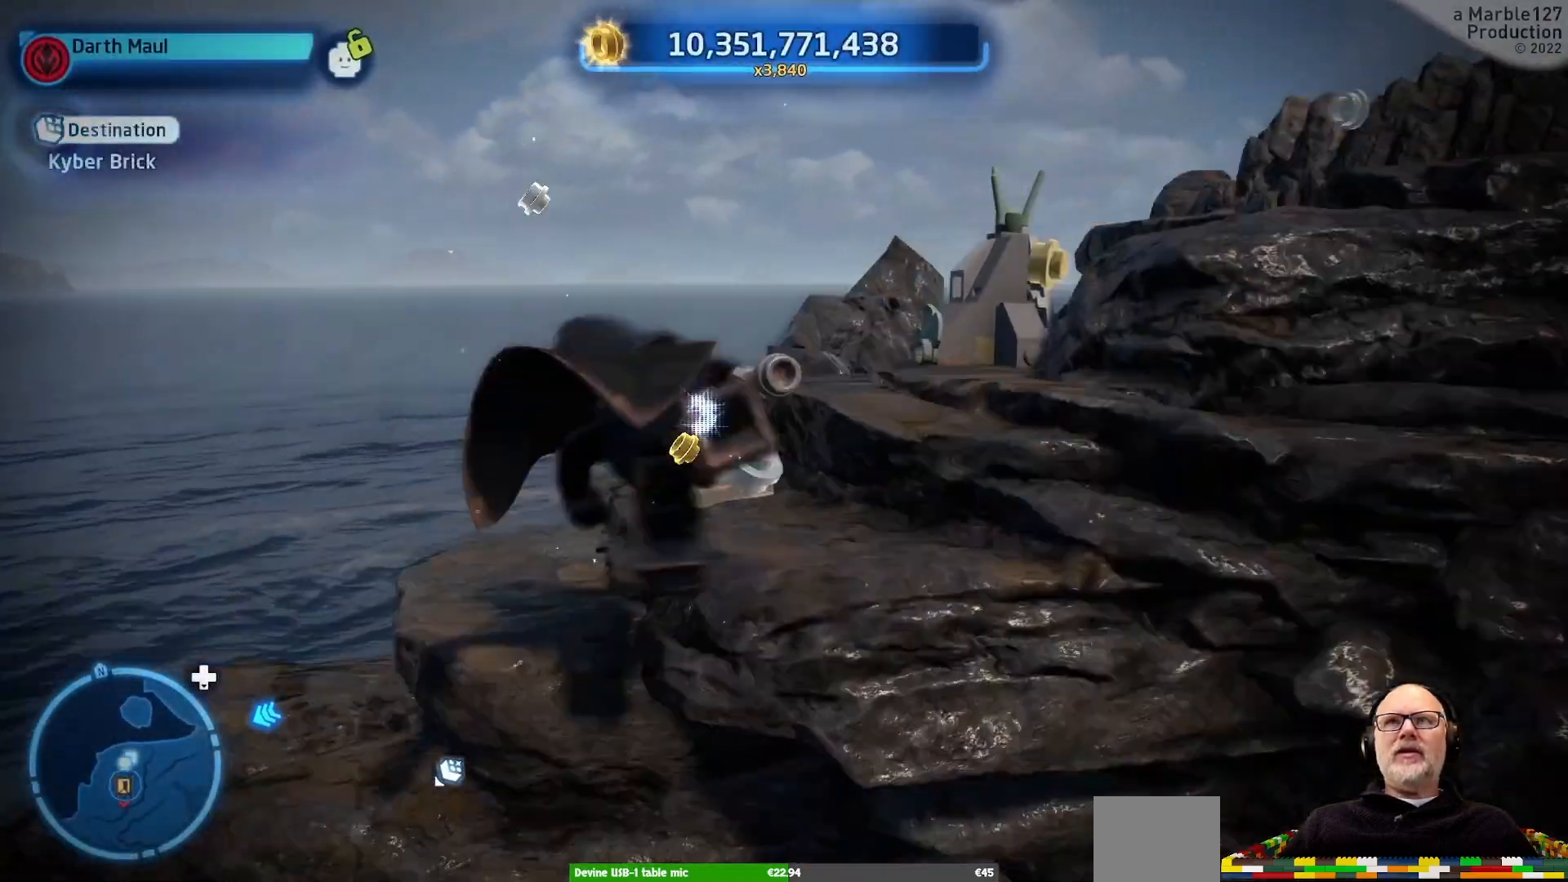
{"buttons": ["A"], "left_stick": "up-right", "right_stick": "center", "events": [[167, "A", "up"], [500, "A", "down"]]}
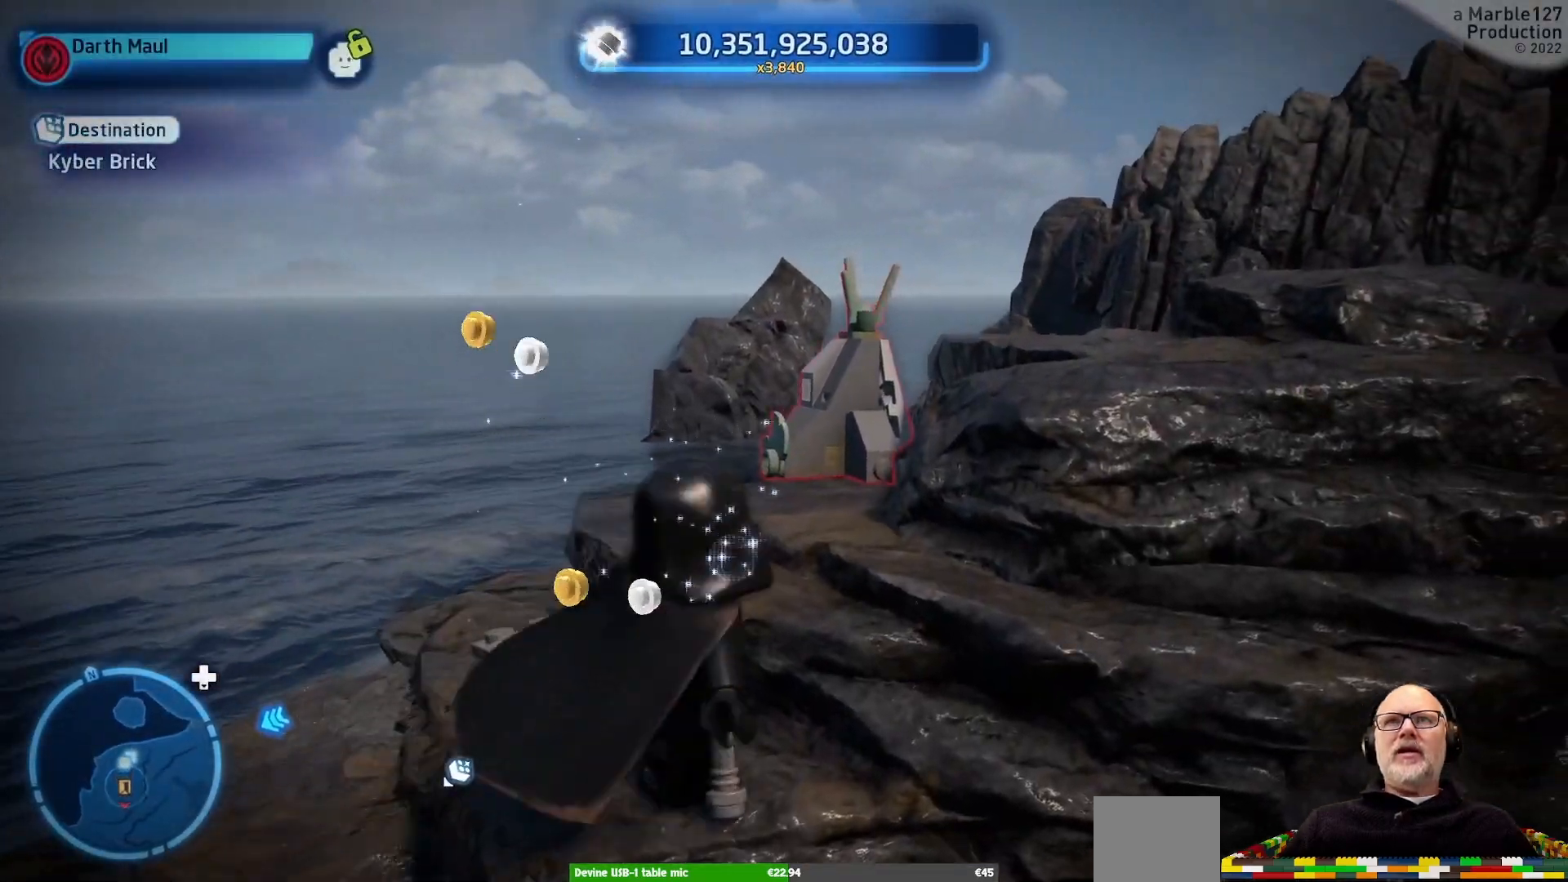
{"buttons": ["A"], "left_stick": "up-right", "right_stick": "center", "events": [[167, "A", "up"], [367, "A", "down"]]}
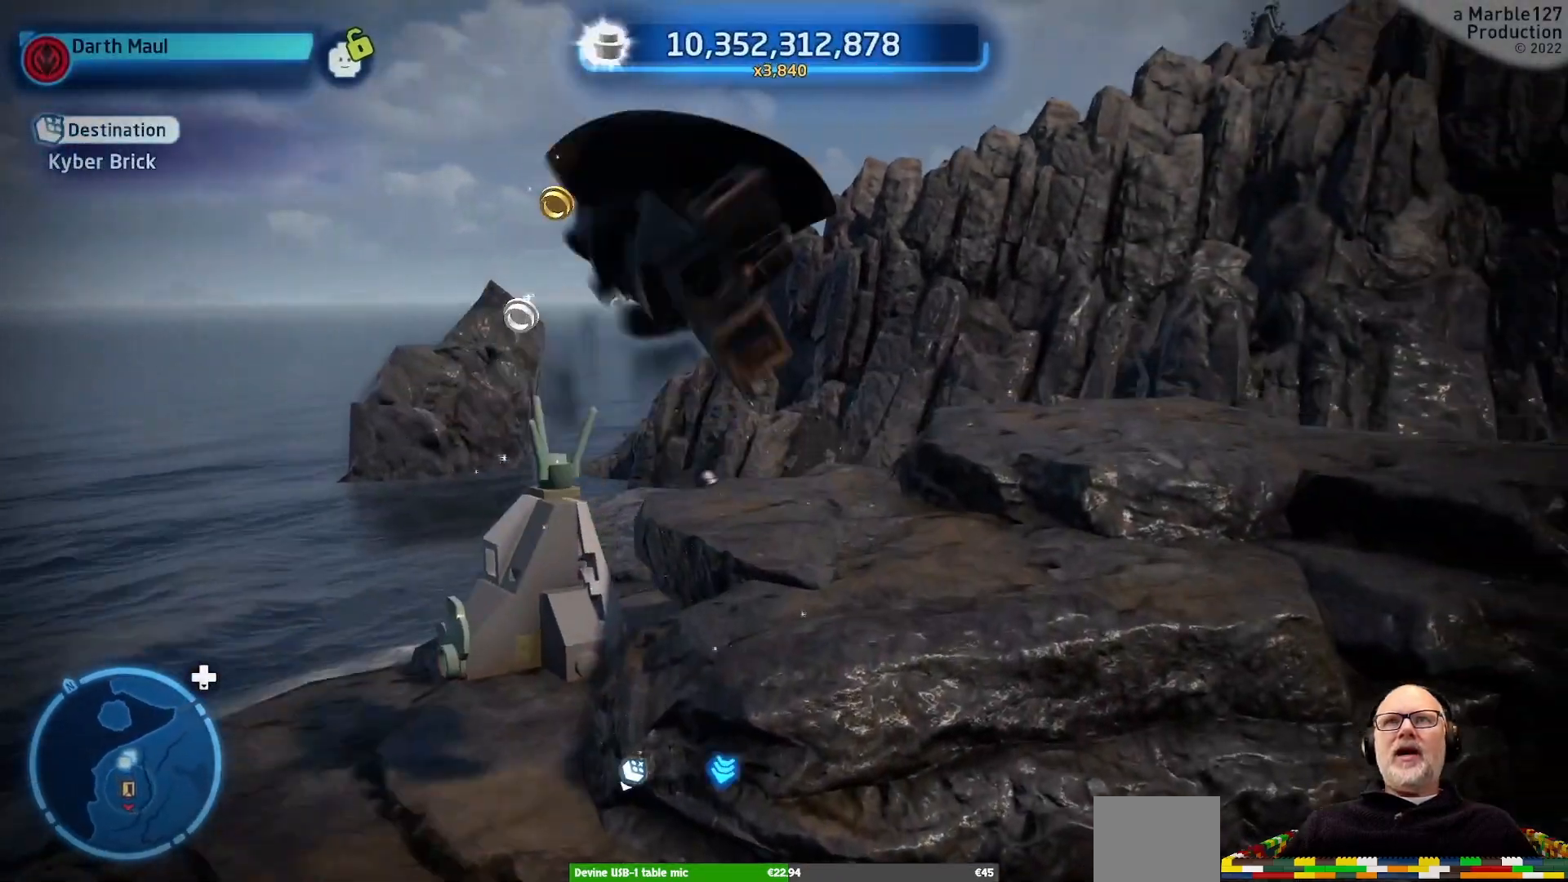
{"buttons": [], "left_stick": "up", "right_stick": "right", "events": [[100, "A", "up"], [433, "left_stick", "up"], [500, "right_stick", "right"]]}
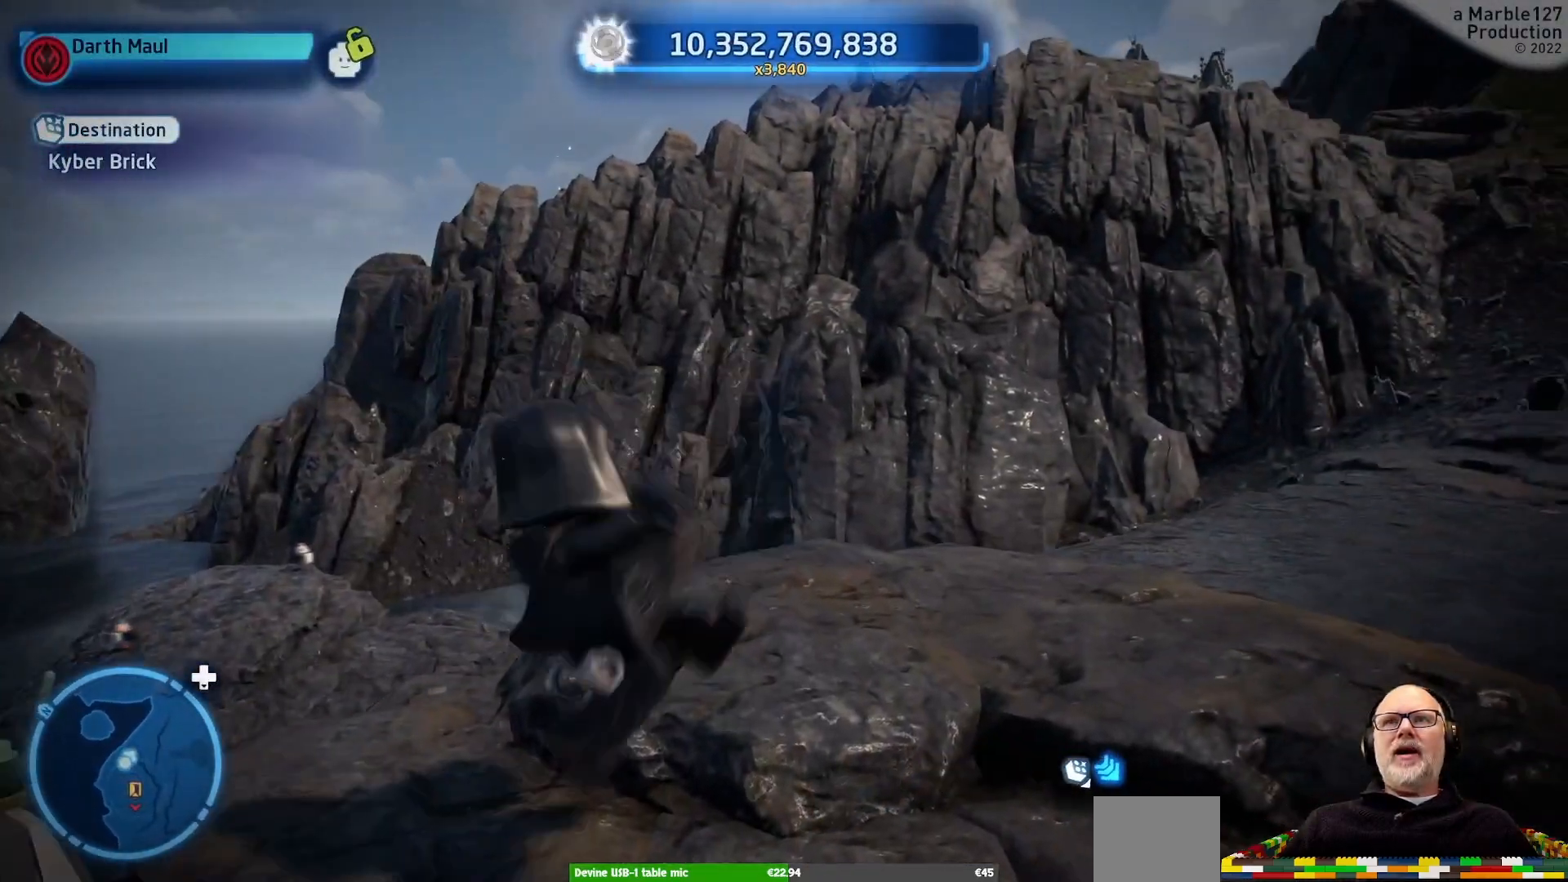
{"buttons": [], "left_stick": "up", "right_stick": "center", "events": [[167, "right_stick", "center"], [200, "left_stick", "up-right"], [400, "left_stick", "up"]]}
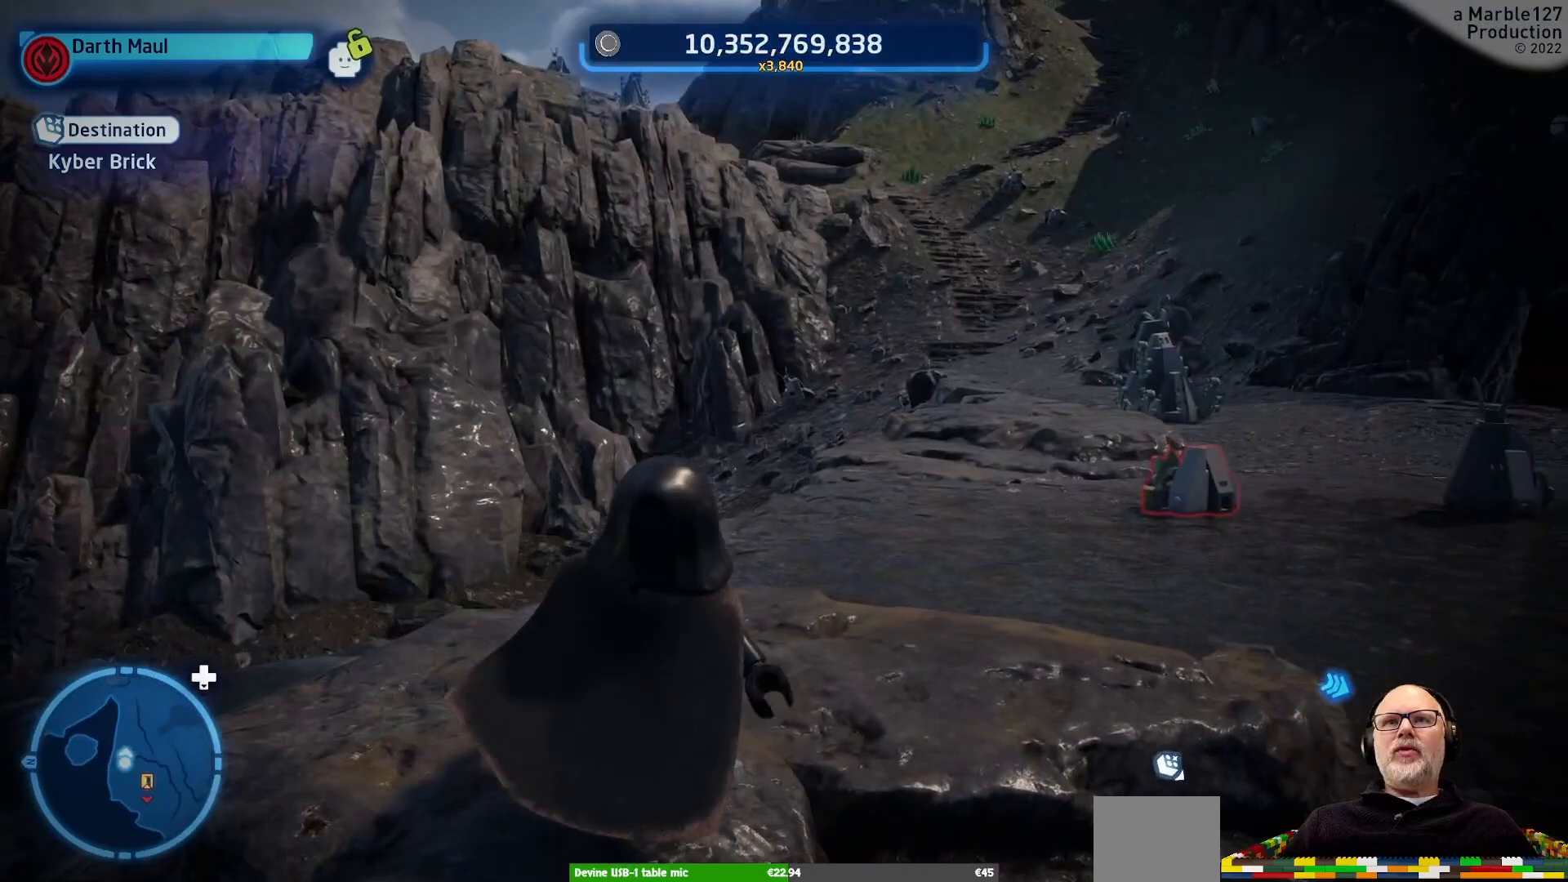
{"buttons": [], "left_stick": "up-right", "right_stick": "center", "events": [[33, "A", "down"], [100, "left_stick", "up-right"], [133, "A", "up"], [400, "A", "down"], [500, "A", "up"]]}
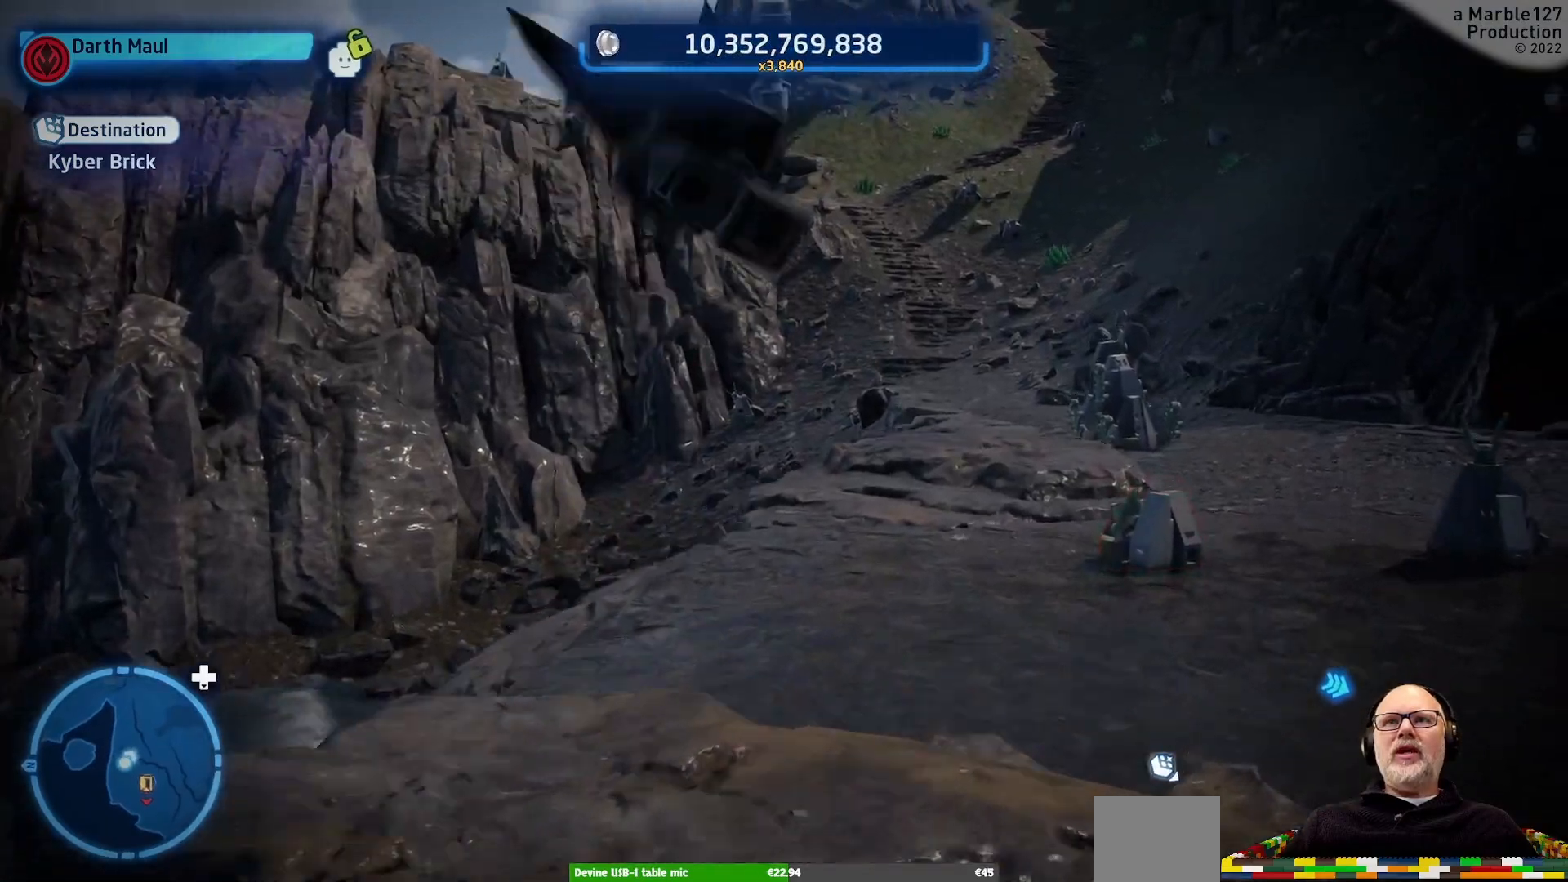
{"buttons": [], "left_stick": "up", "right_stick": "right", "events": [[400, "right_stick", "right"], [433, "left_stick", "up"]]}
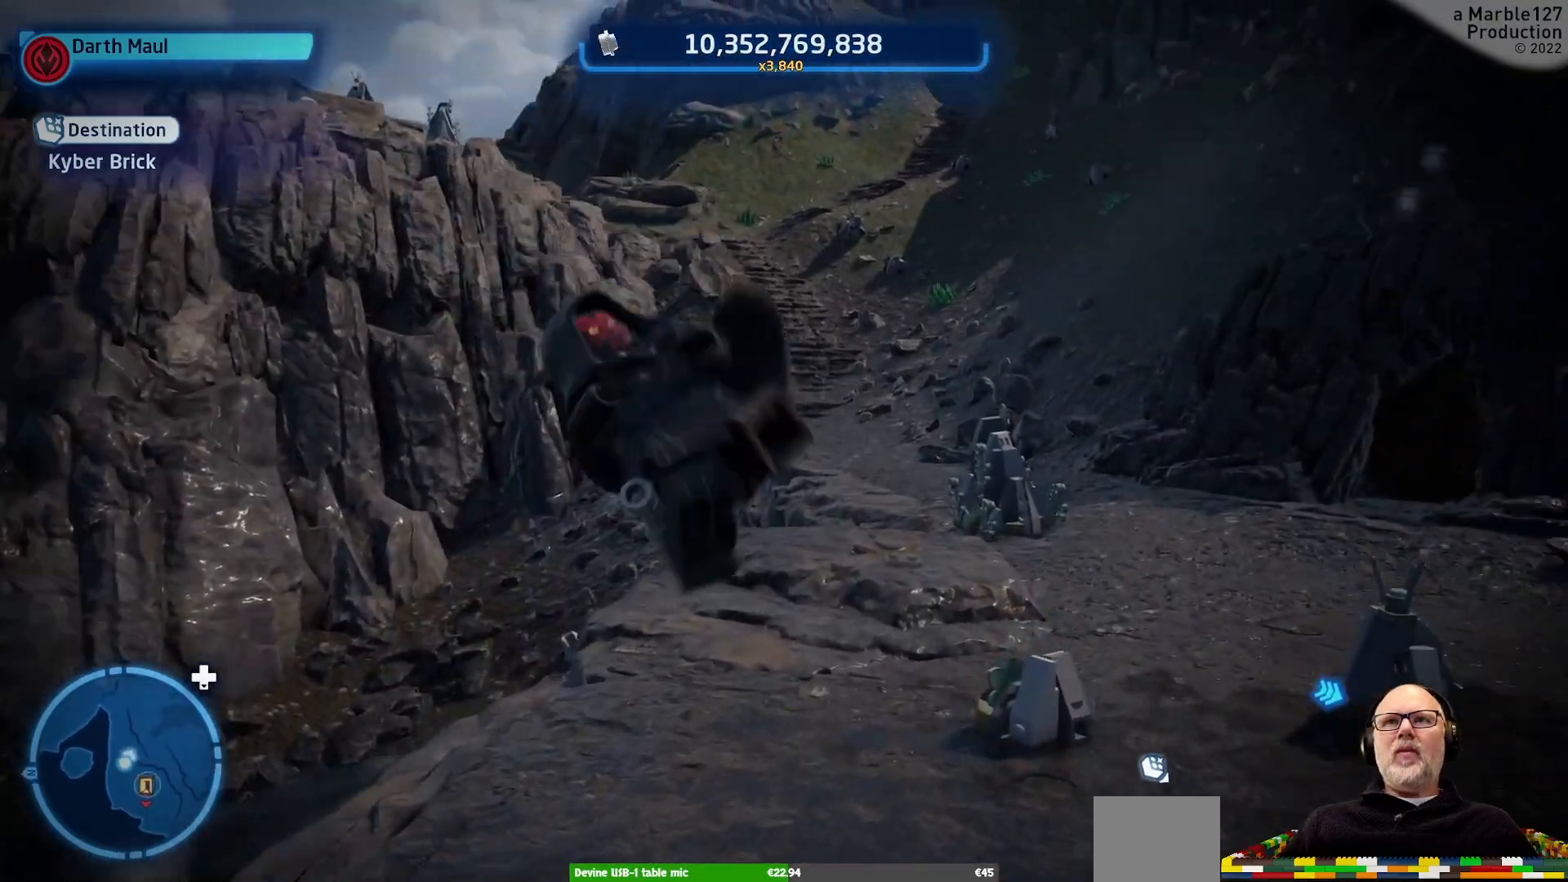
{"buttons": [], "left_stick": "up", "right_stick": "right", "events": [[167, "right_stick", "center"], [367, "right_stick", "right"]]}
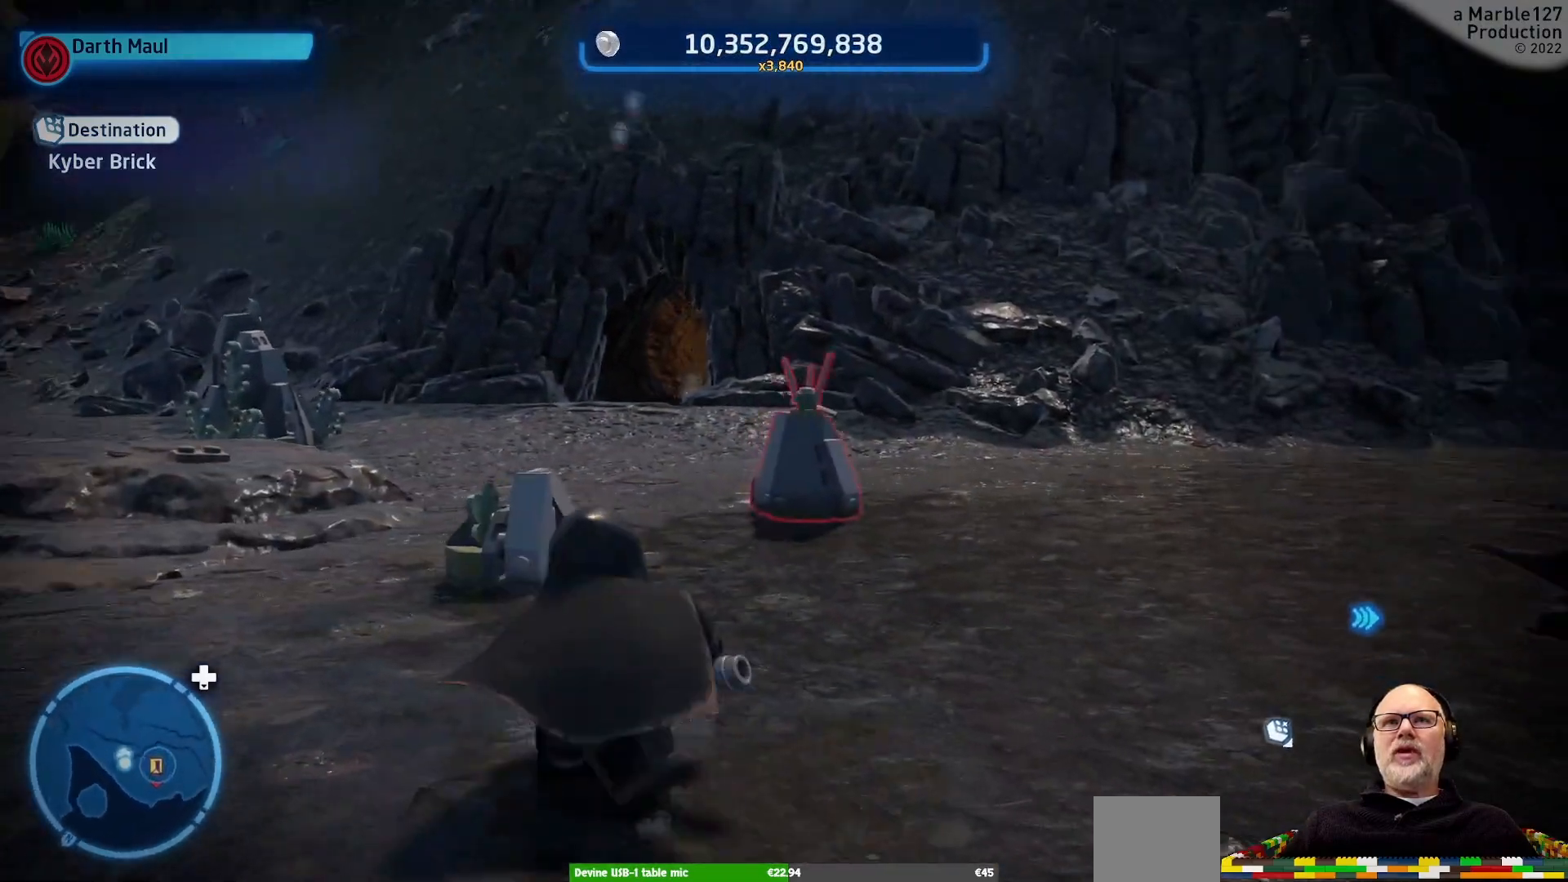
{"buttons": [], "left_stick": "up", "right_stick": "right", "events": [[67, "right_stick", "center"], [333, "left_stick", "up-left"], [500, "left_stick", "up"], [500, "right_stick", "right"]]}
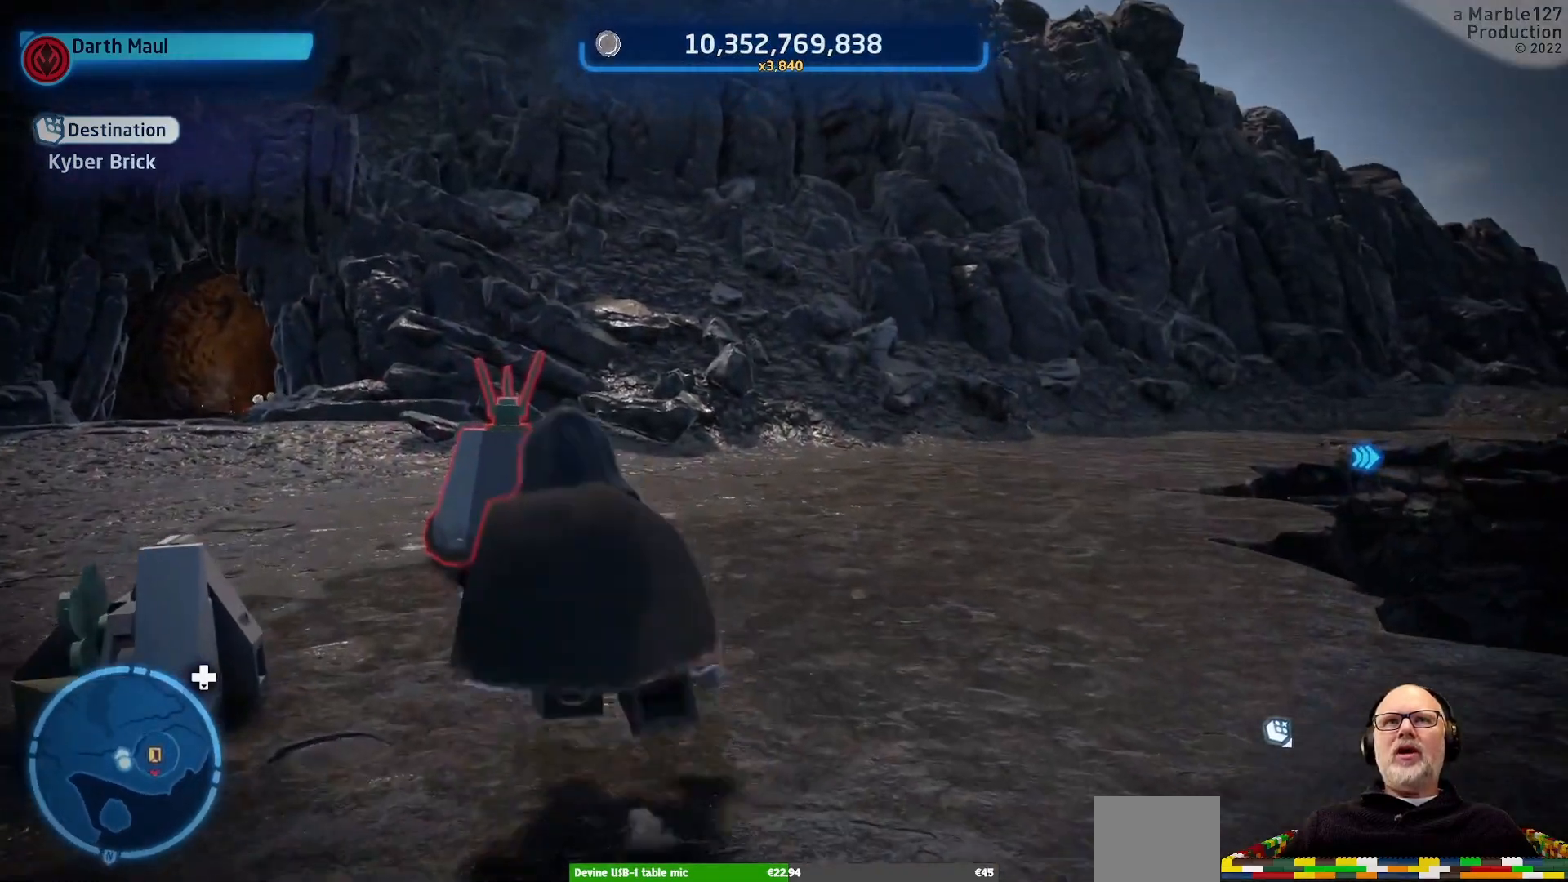
{"buttons": [], "left_stick": "up", "right_stick": "center", "events": [[233, "right_stick", "center"]]}
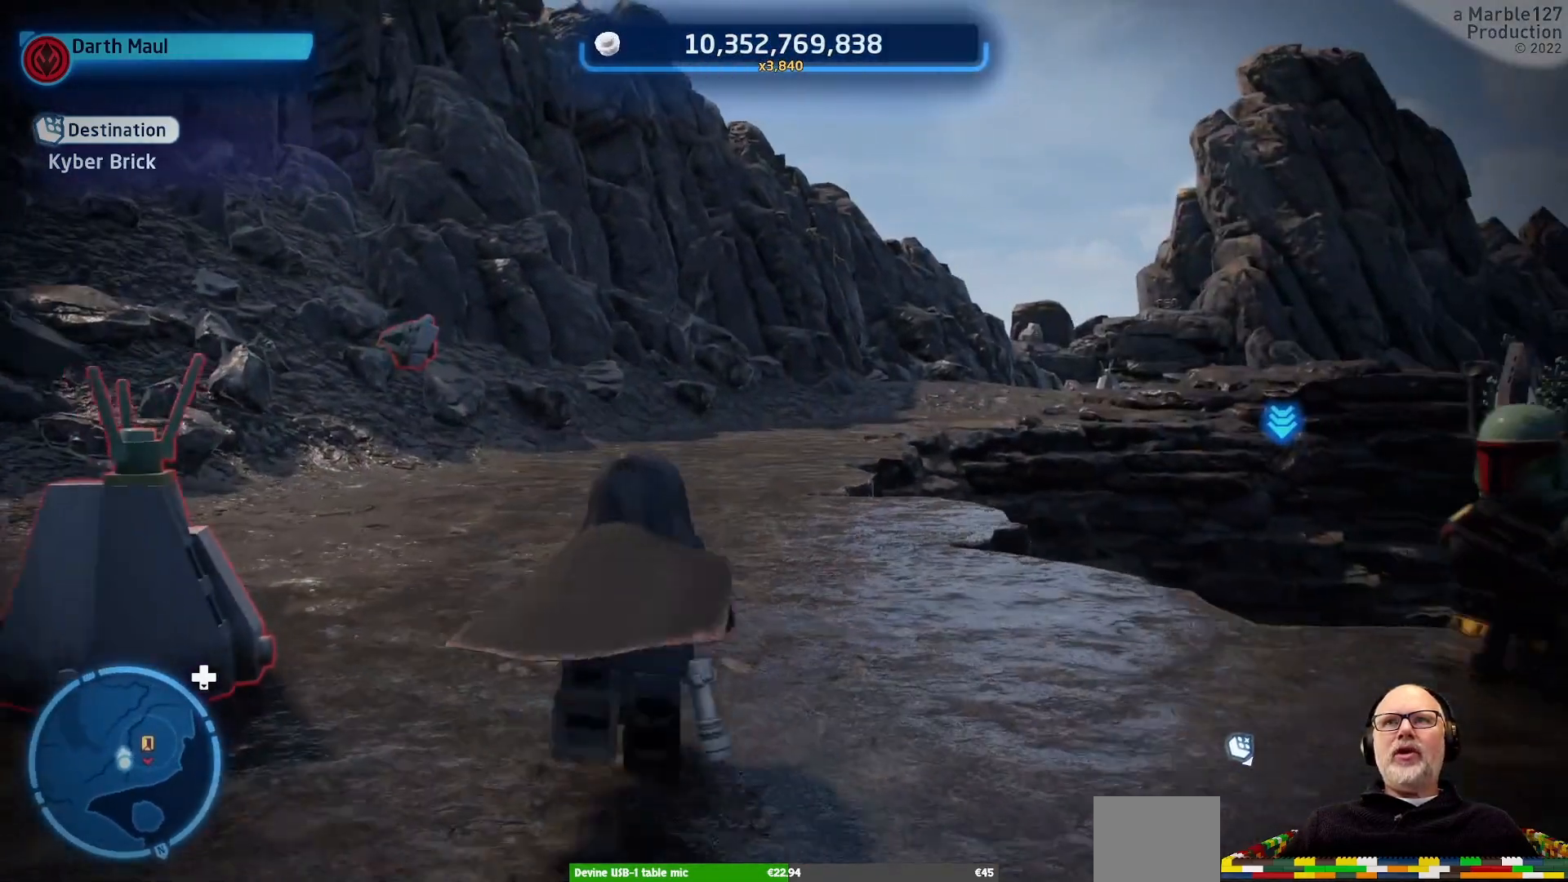
{"buttons": [], "left_stick": "up", "right_stick": "right", "events": [[333, "right_stick", "right"]]}
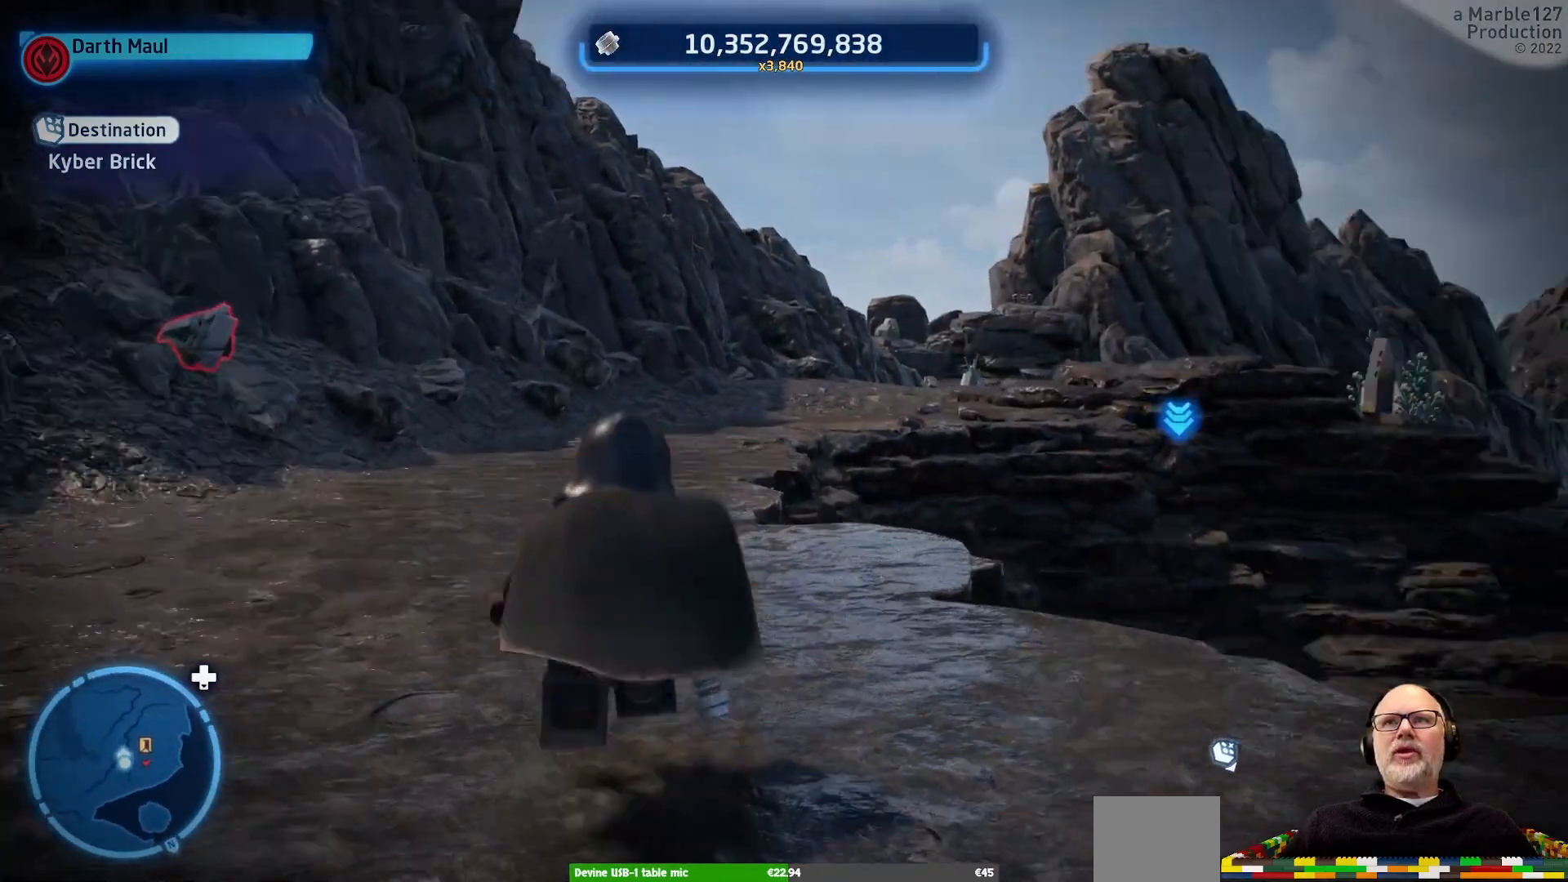
{"buttons": [], "left_stick": "center", "right_stick": "down-right", "events": [[67, "left_stick", "up-left"], [100, "right_stick", "center"], [167, "left_stick", "center"], [433, "right_stick", "down-right"]]}
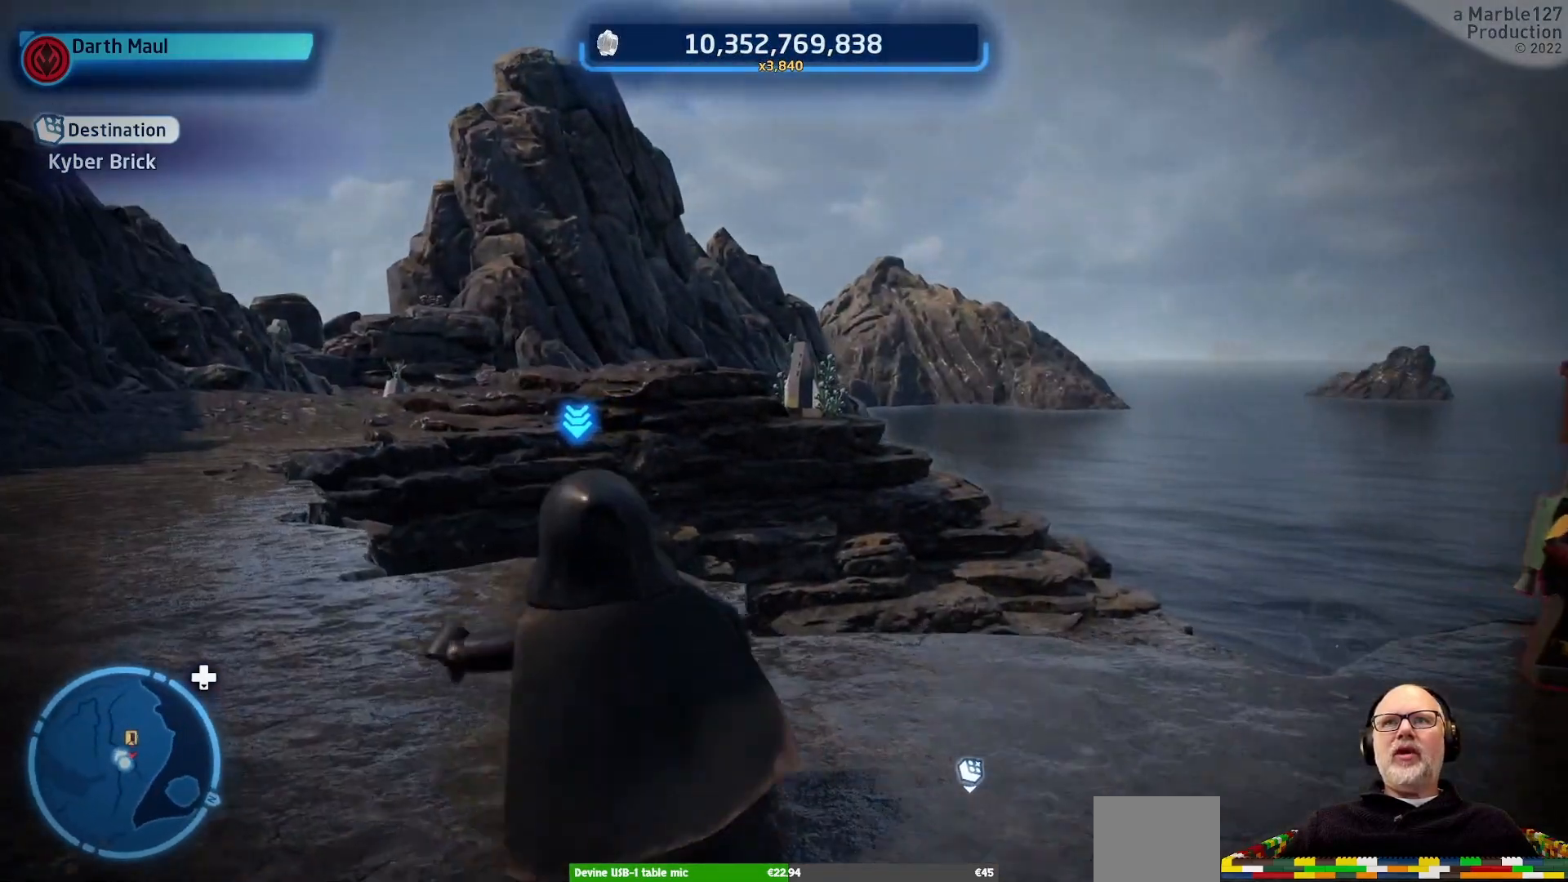
{"buttons": [], "left_stick": "down", "right_stick": "center", "events": [[233, "right_stick", "center"], [333, "left_stick", "down"]]}
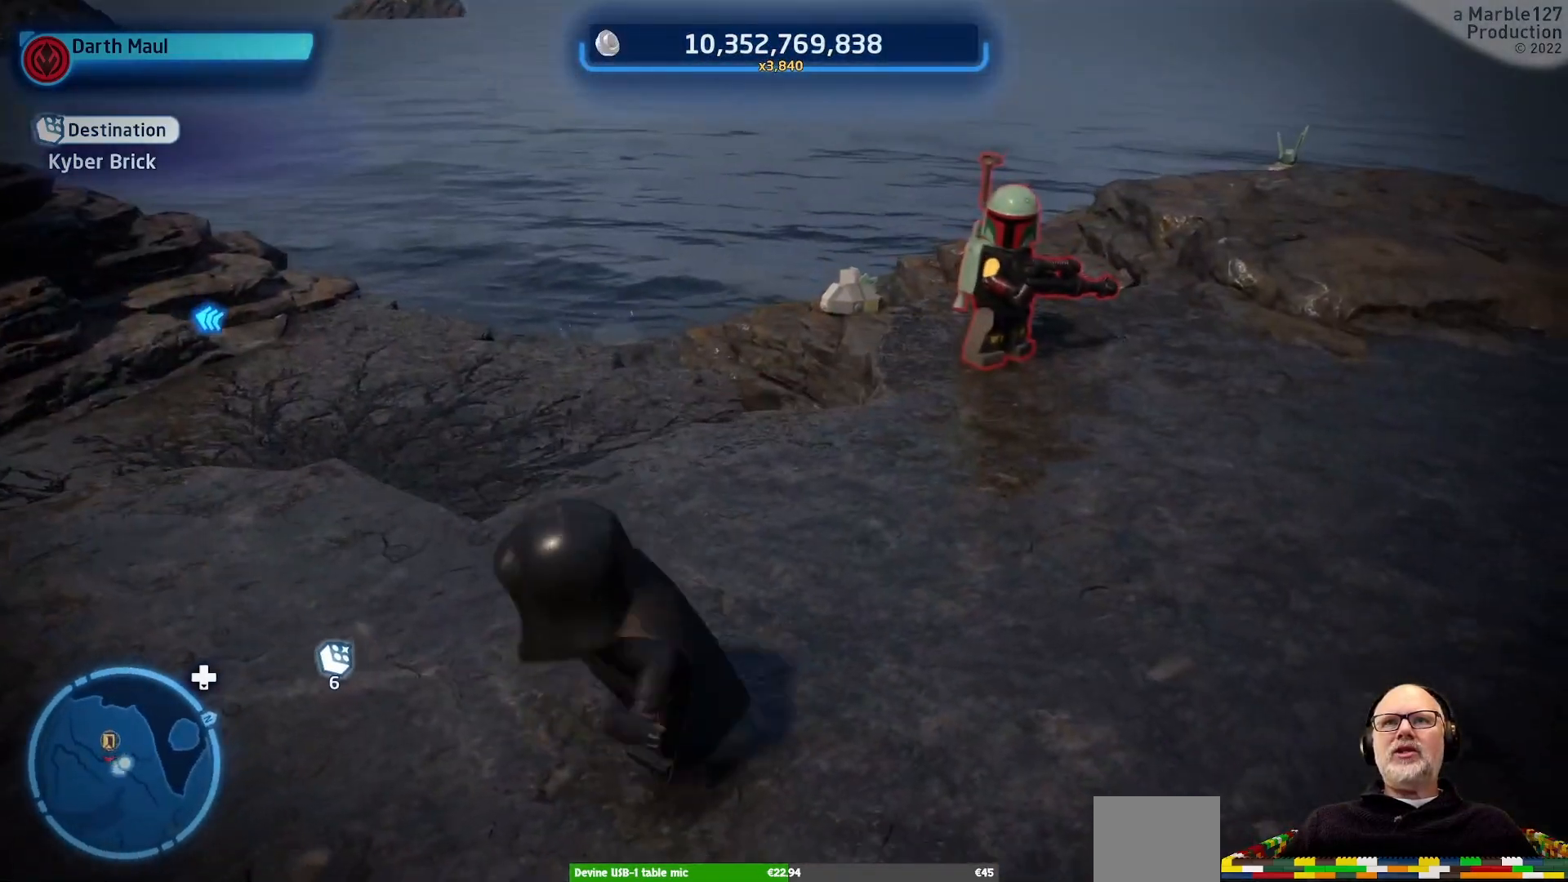
{"buttons": [], "left_stick": "left", "right_stick": "center", "events": [[33, "right_stick", "left"], [133, "left_stick", "center"], [200, "right_stick", "center"], [433, "left_stick", "left"]]}
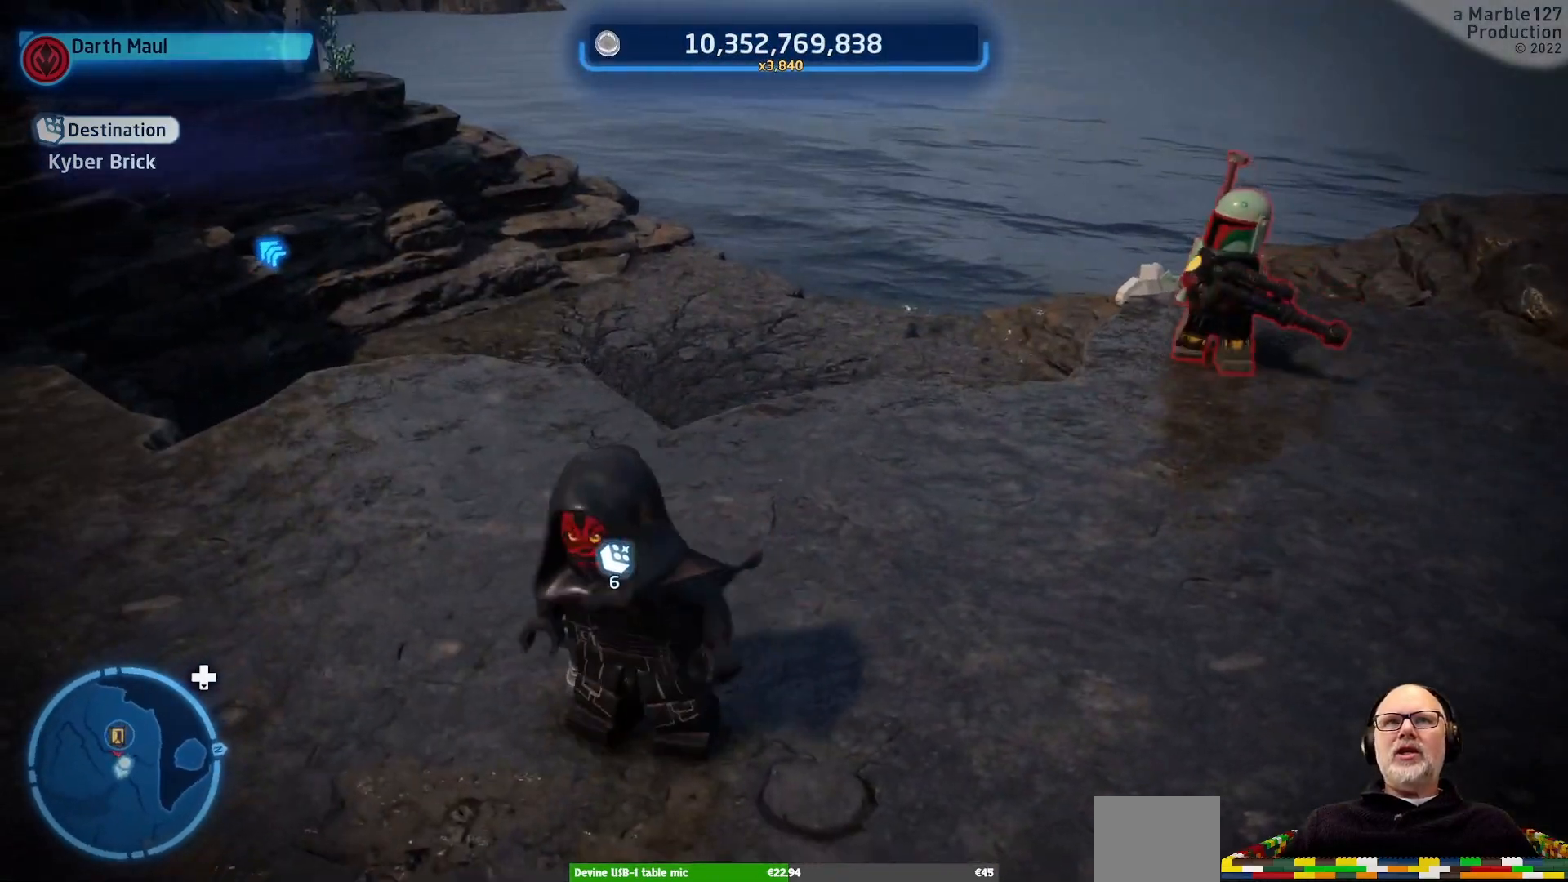
{"buttons": [], "left_stick": "center", "right_stick": "center", "events": [[67, "left_stick", "center"]]}
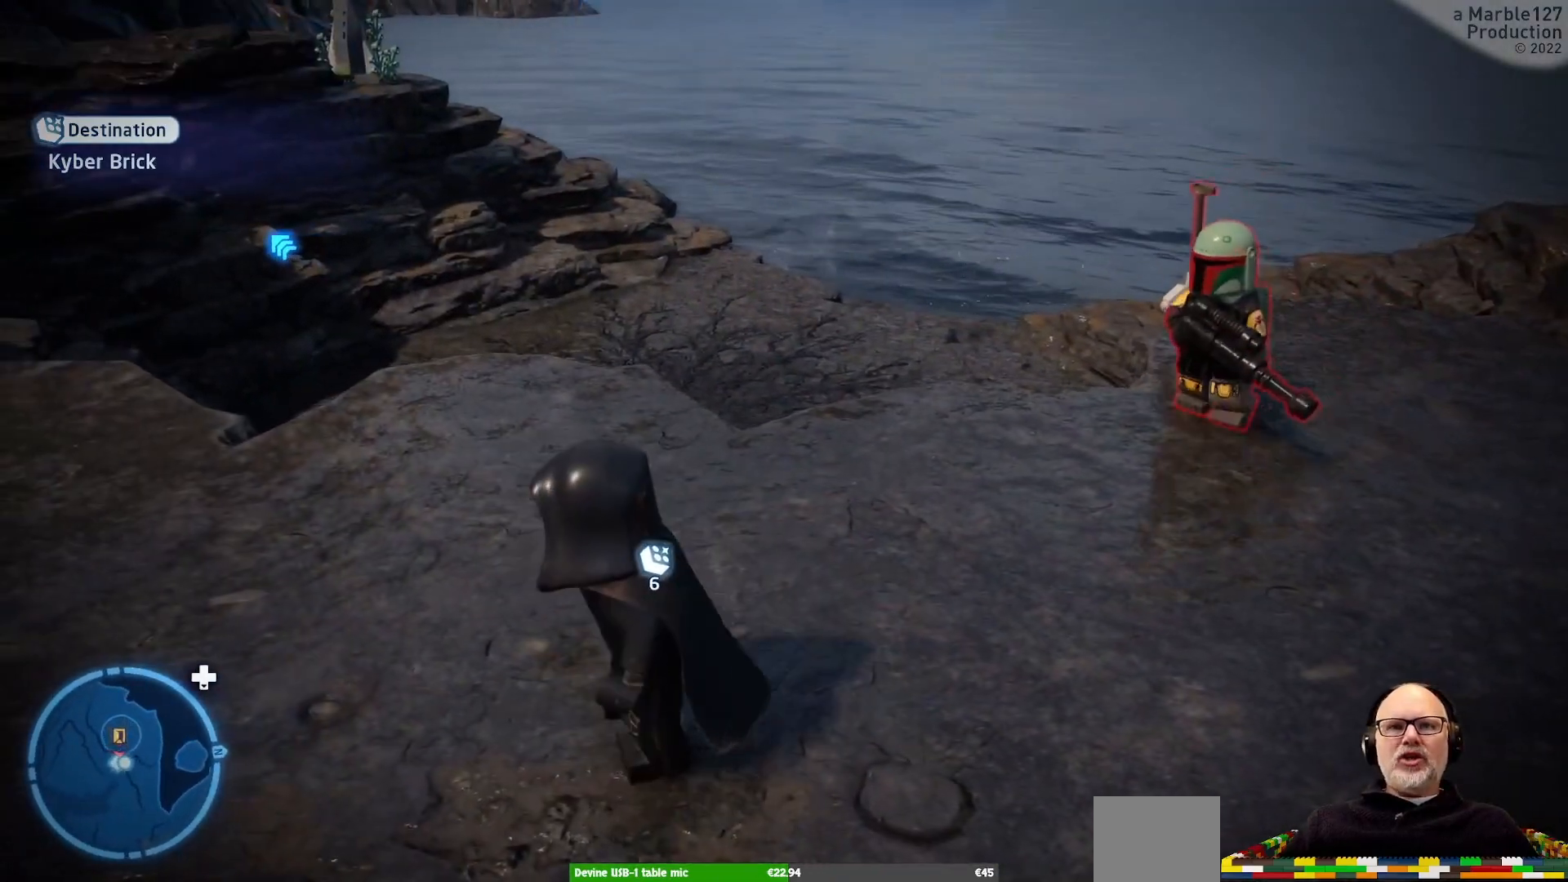
{"buttons": [], "left_stick": "center", "right_stick": "center", "events": []}
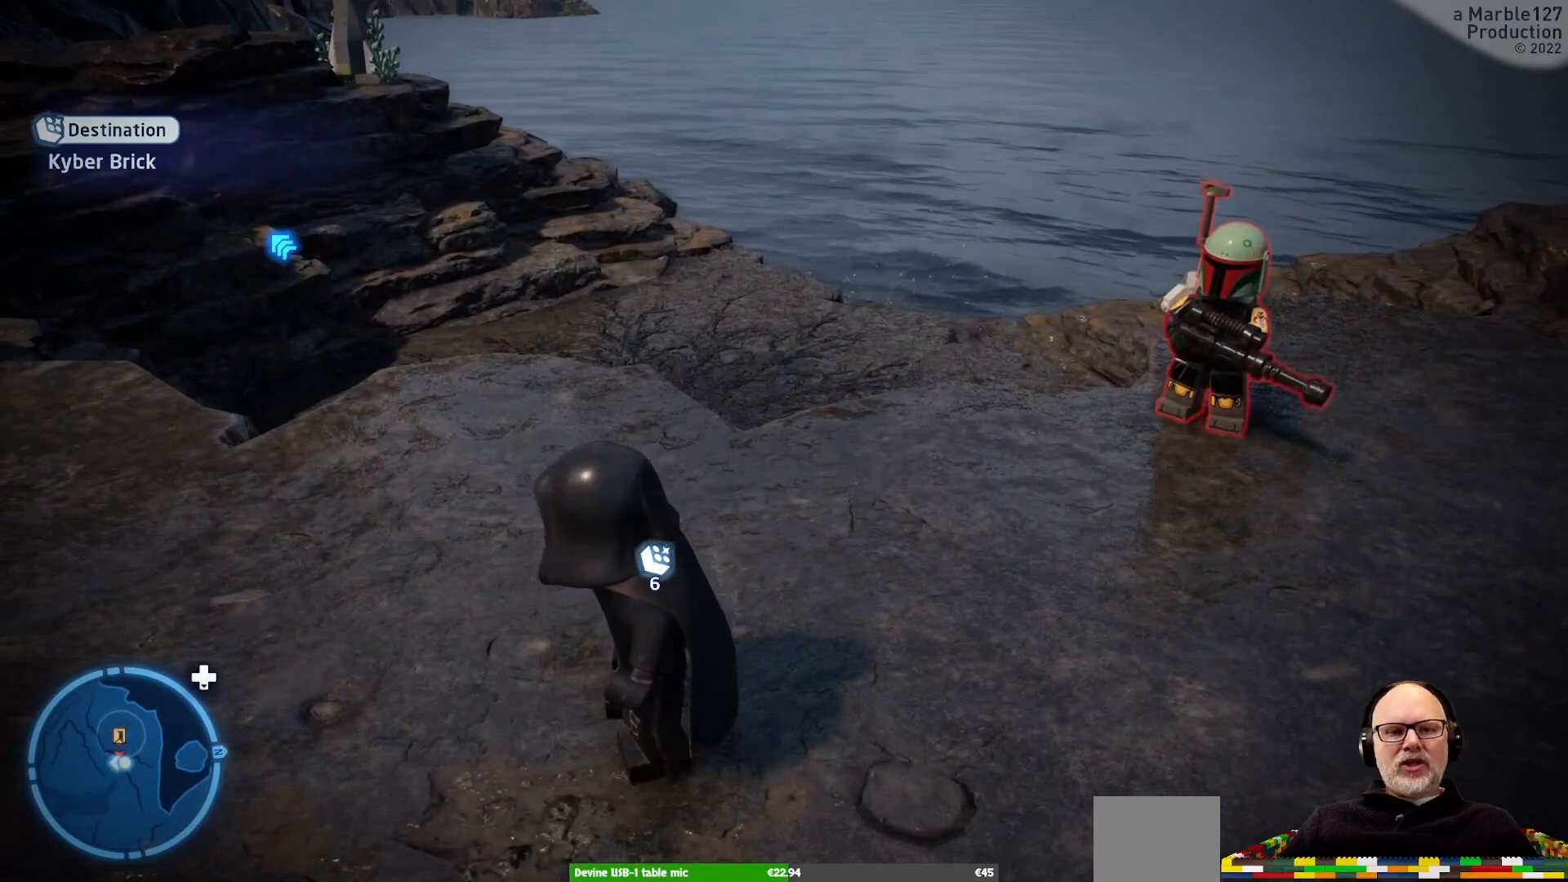
{"buttons": [], "left_stick": "center", "right_stick": "center", "events": []}
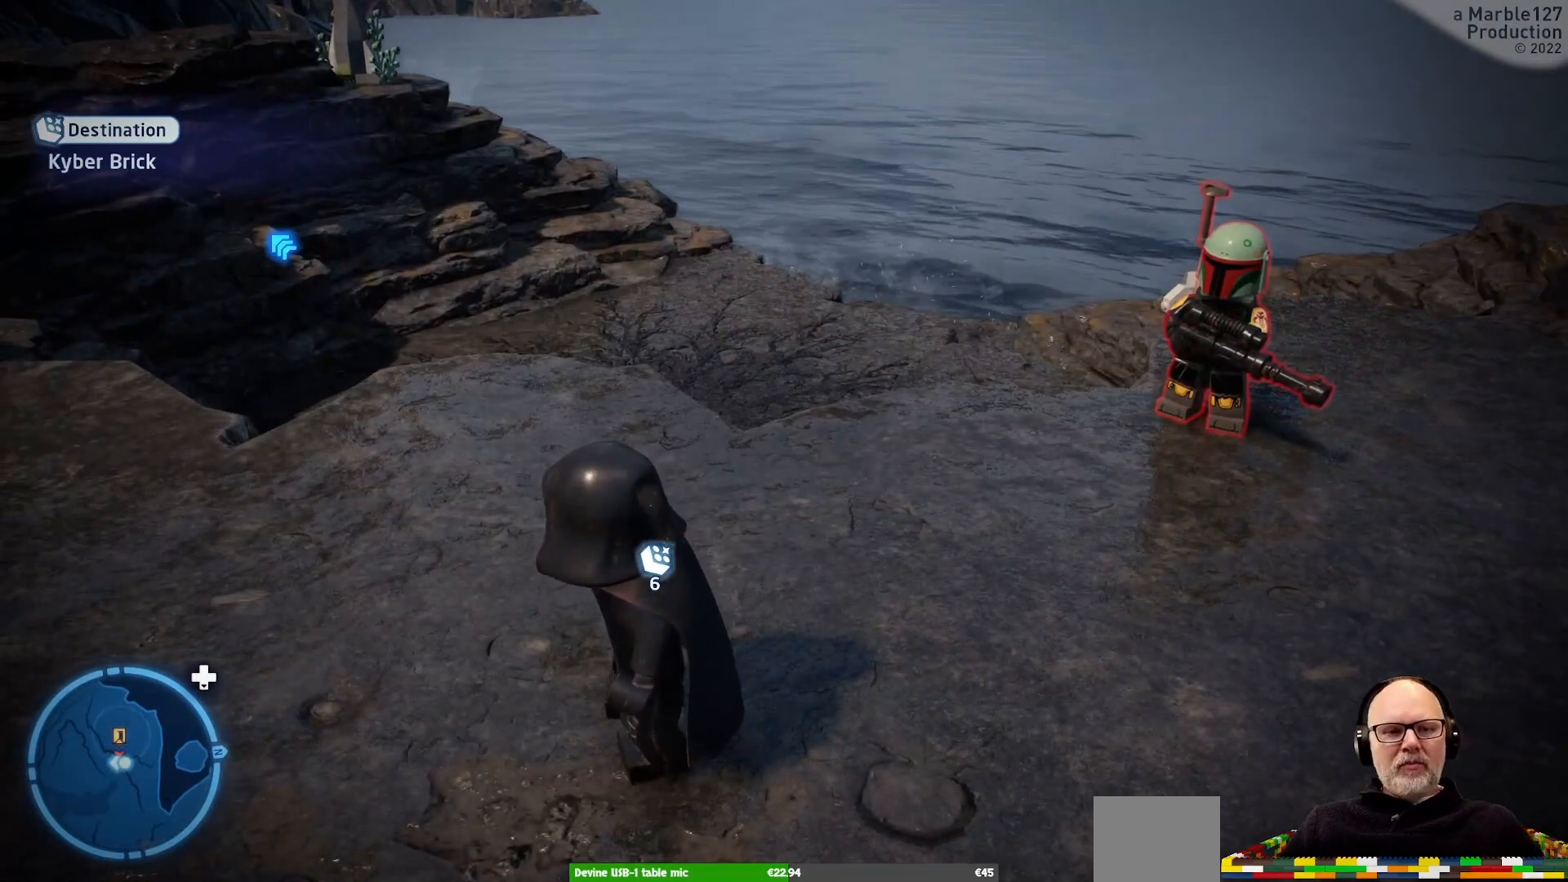
{"buttons": [], "left_stick": "center", "right_stick": "center", "events": []}
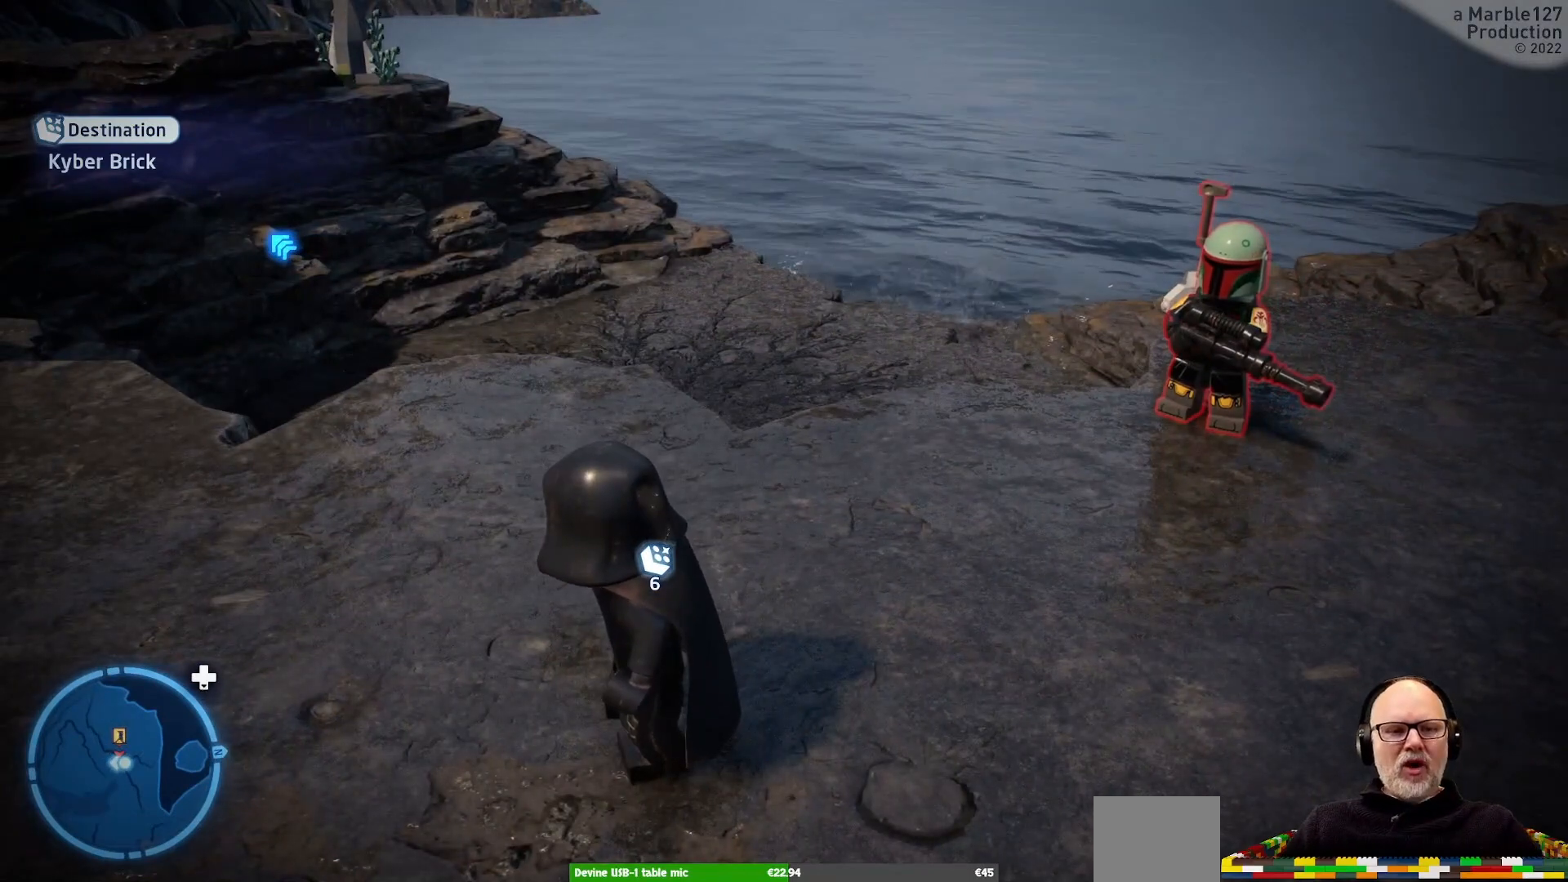
{"buttons": [], "left_stick": "center", "right_stick": "center", "events": []}